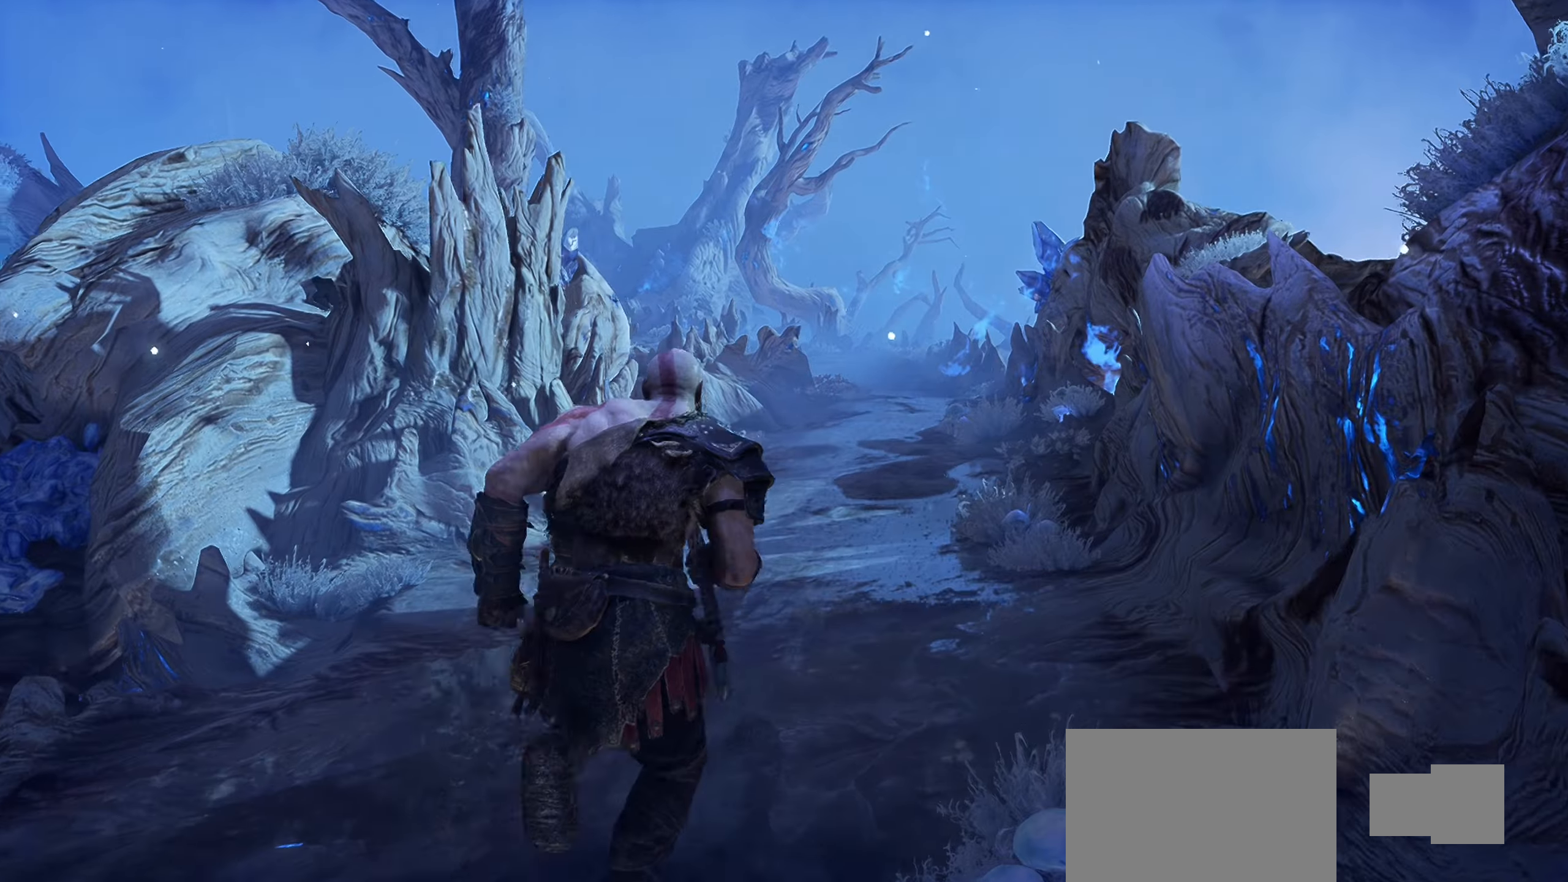
Gameplay with a controller (PlayStation layout); each line is a JSON object with the inputs held at the frame after it. "events" lists button and stick changes between this image and that frame as [ms after this image, input, new state], when the widget could be followed in between.
{"buttons": [], "left_stick": "up", "right_stick": "down", "events": [[334, "right_stick", "down"]]}
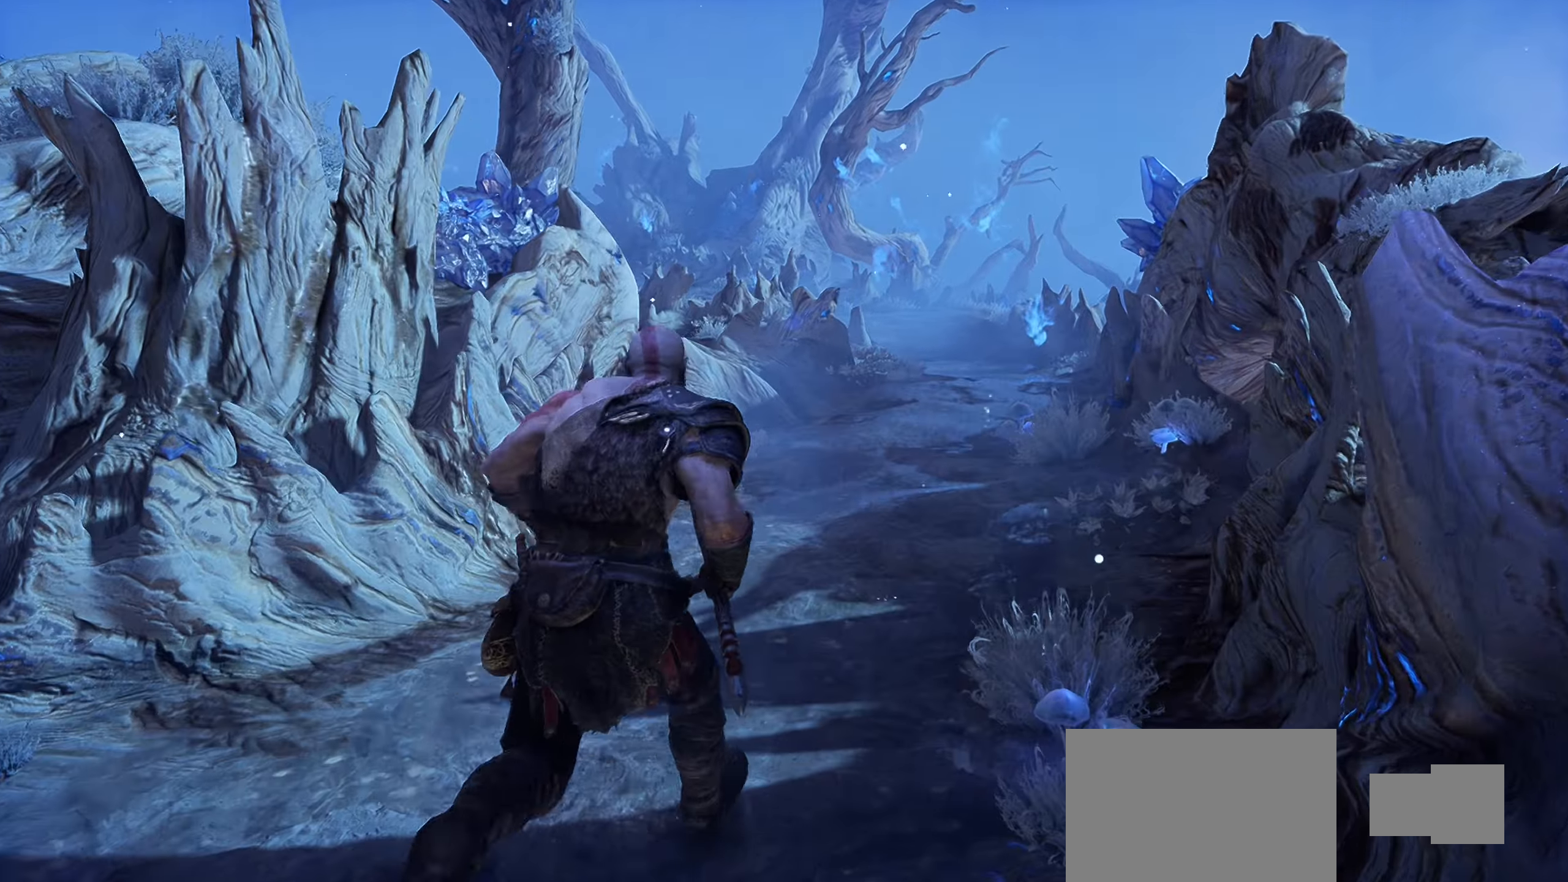
{"buttons": [], "left_stick": "up", "right_stick": "down", "events": []}
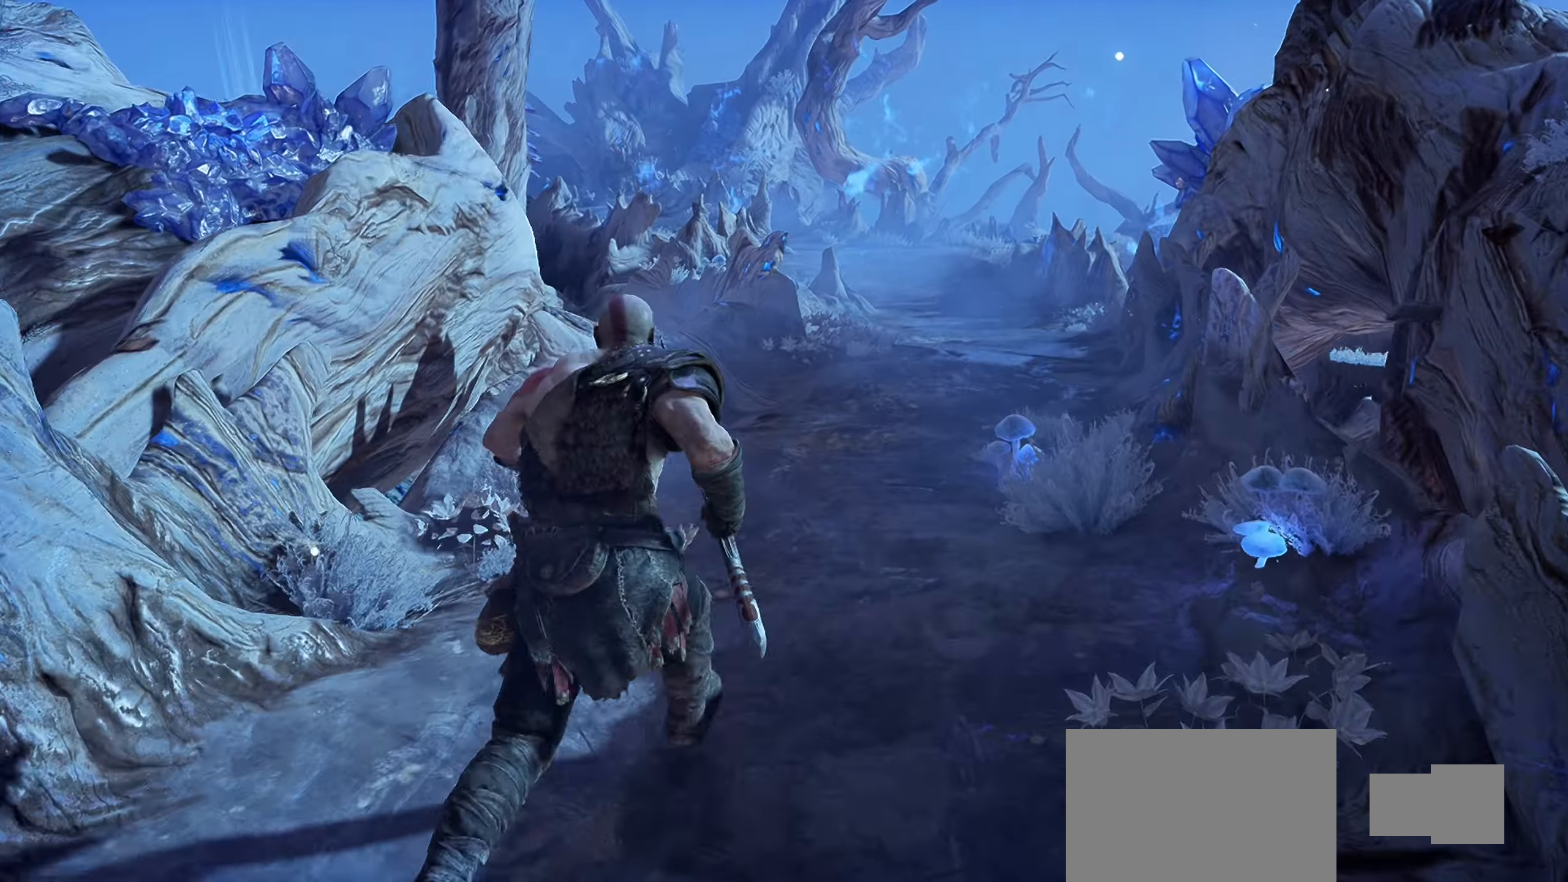
{"buttons": [], "left_stick": "up", "right_stick": "center", "events": [[83, "right_stick", "center"]]}
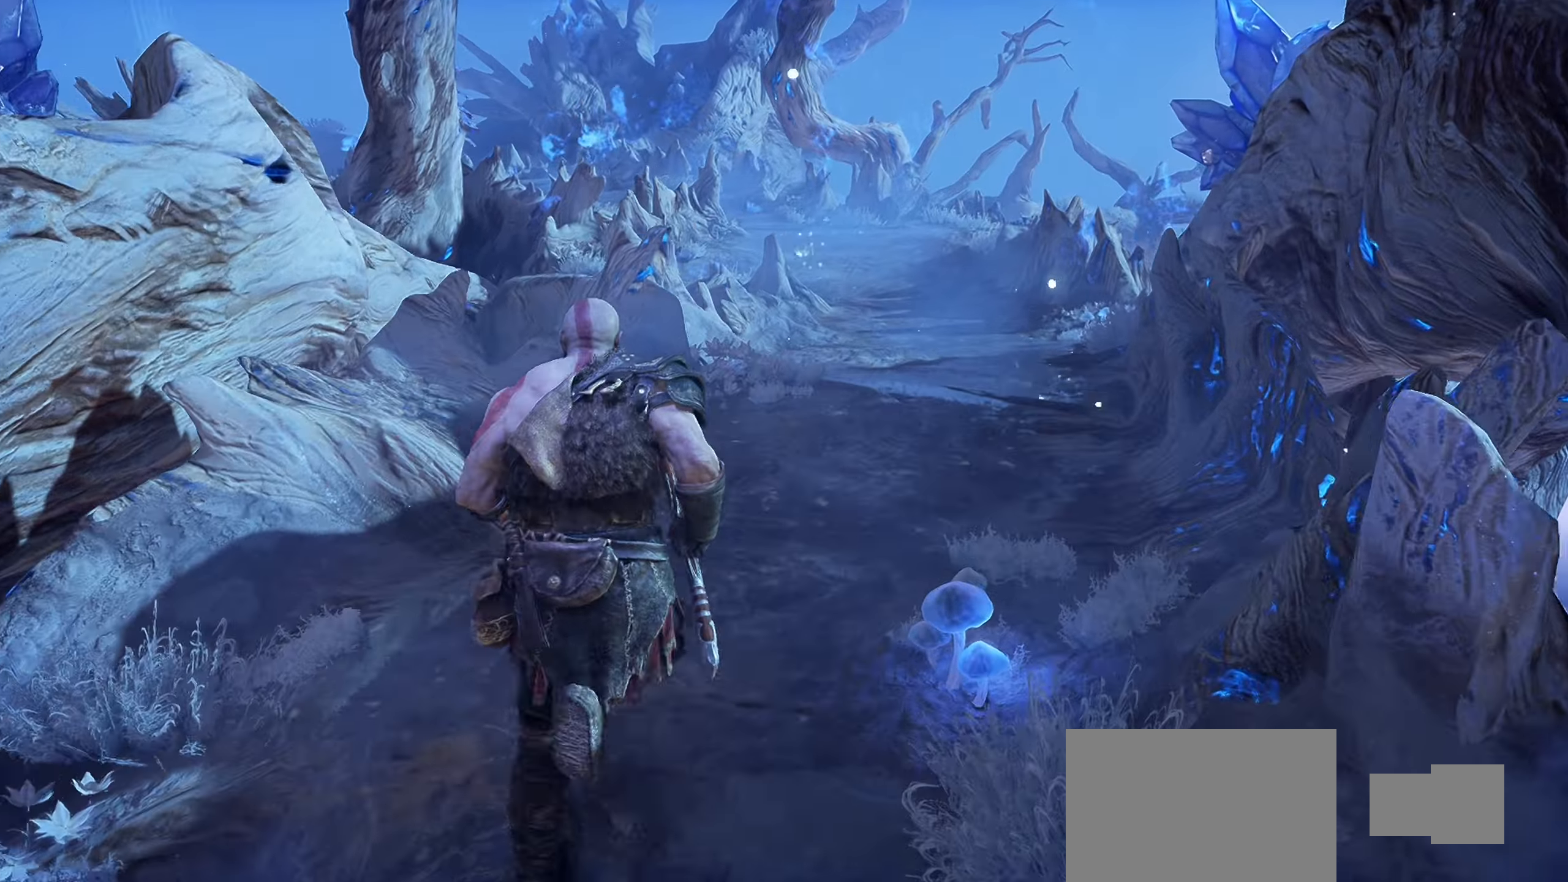
{"buttons": [], "left_stick": "up", "right_stick": "center", "events": []}
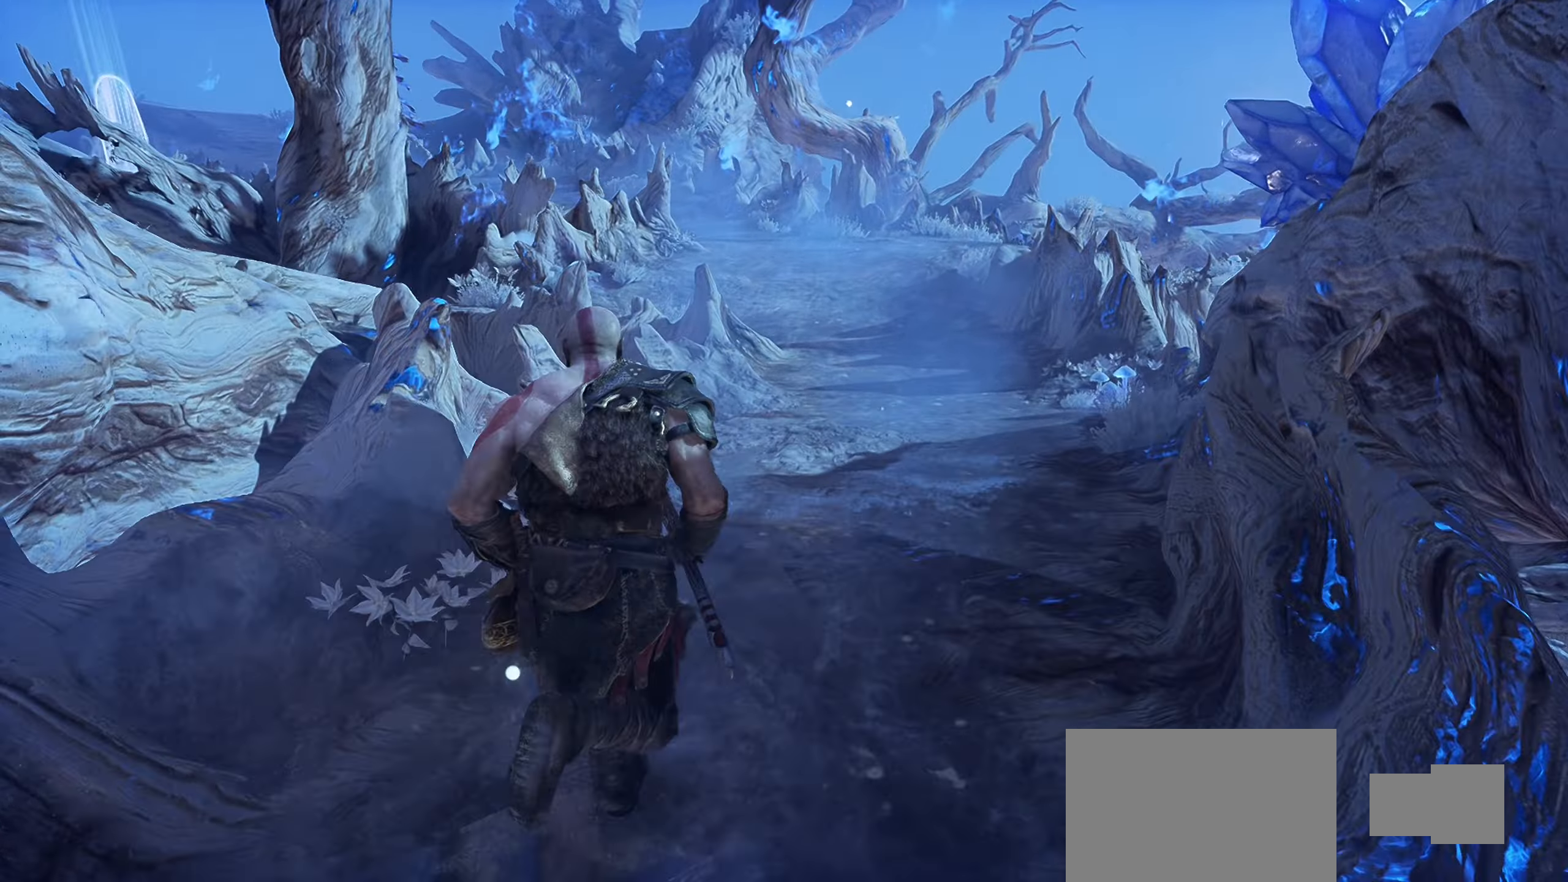
{"buttons": [], "left_stick": "up", "right_stick": "center", "events": []}
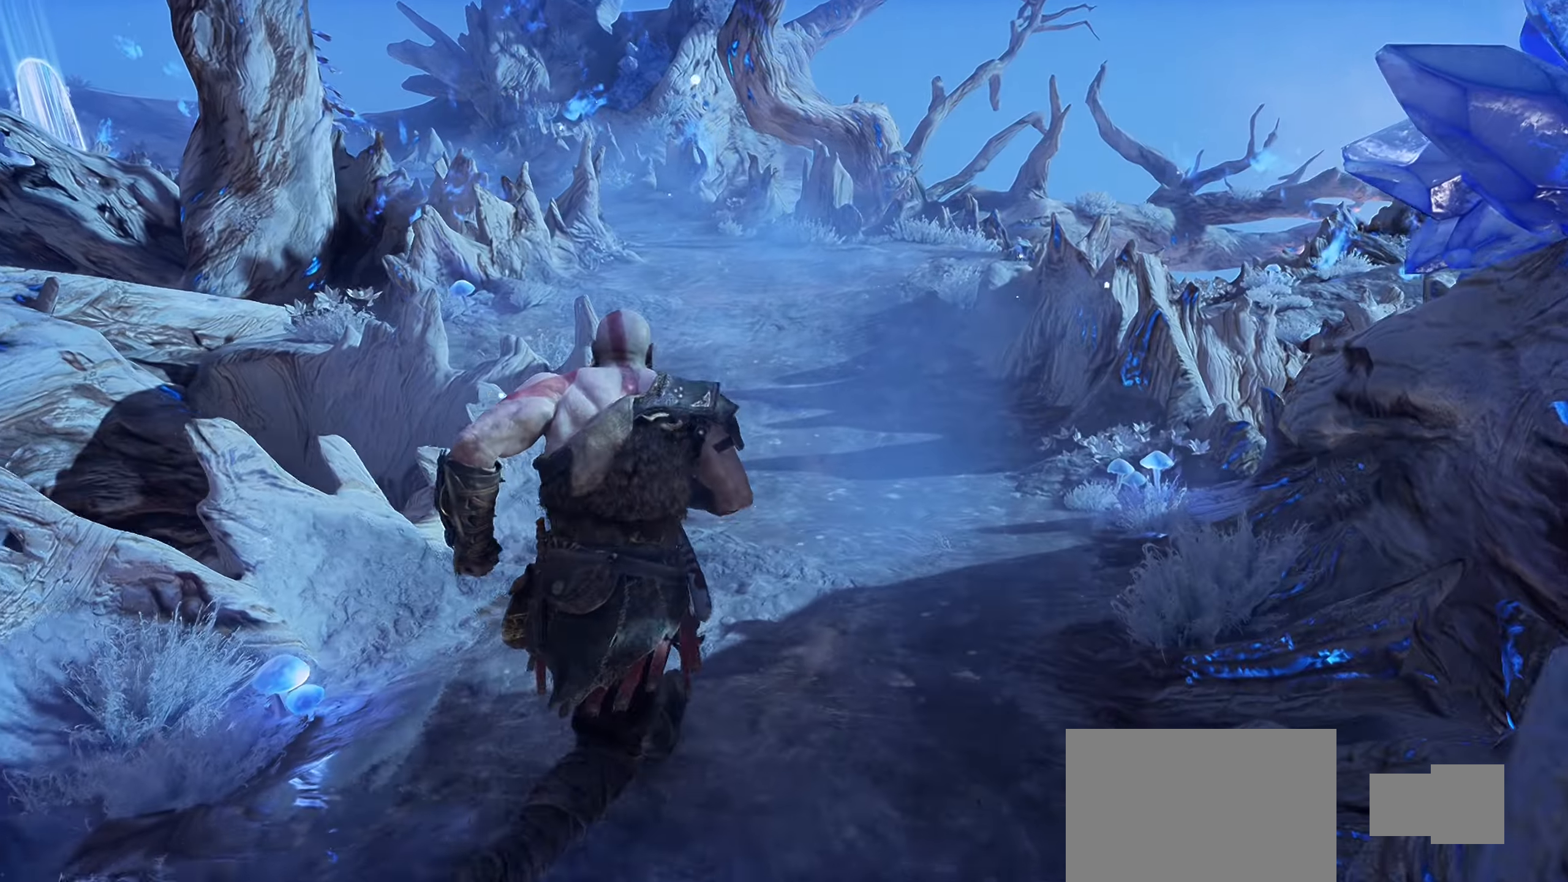
{"buttons": [], "left_stick": "up", "right_stick": "center", "events": []}
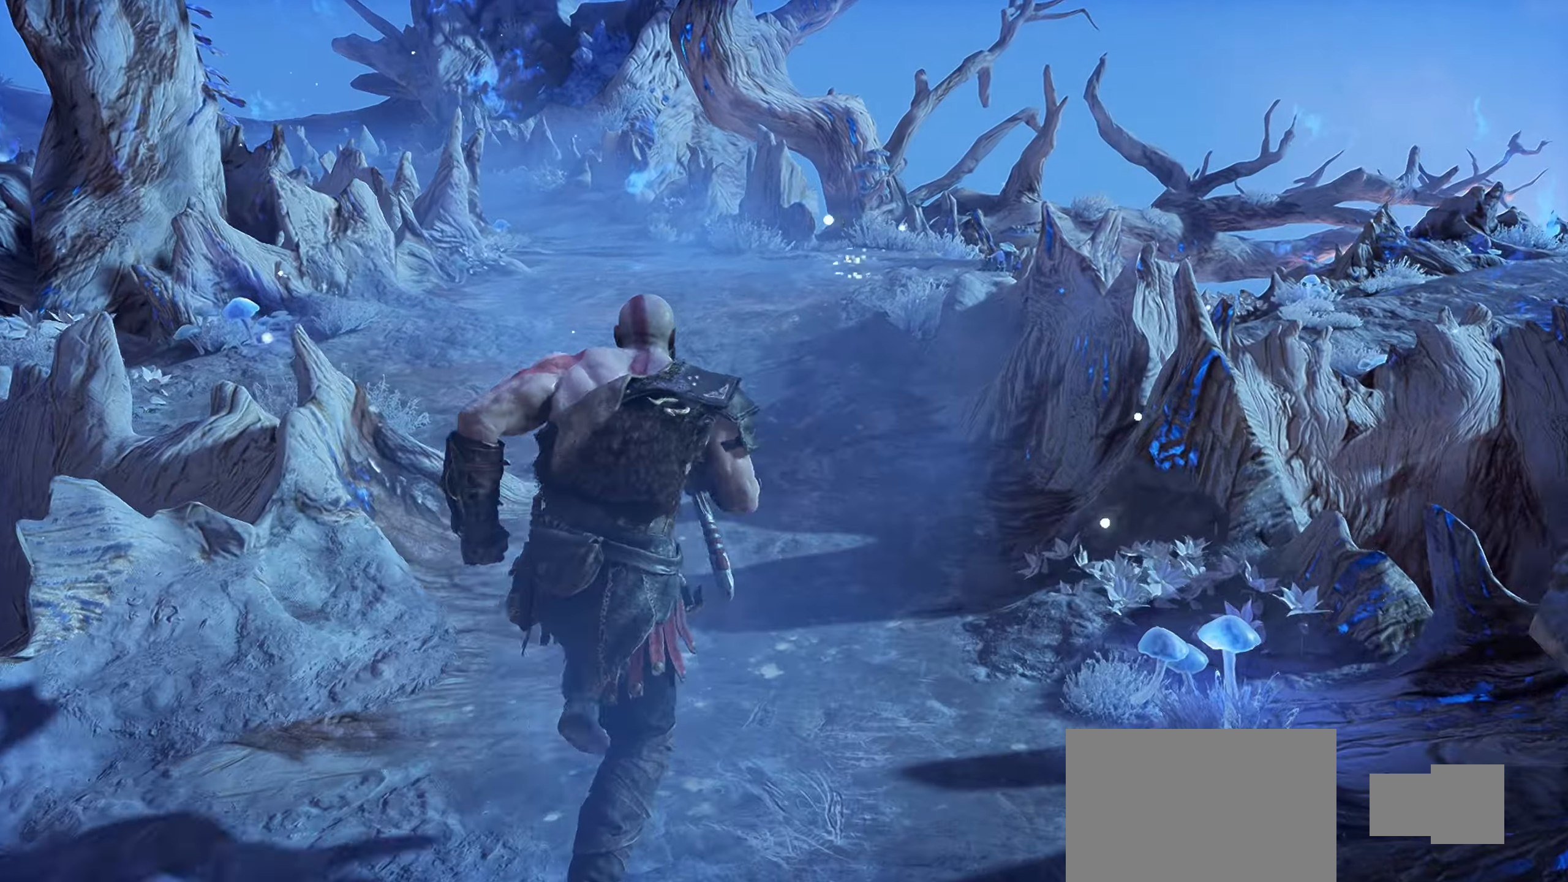
{"buttons": [], "left_stick": "up", "right_stick": "right", "events": [[183, "right_stick", "up-right"], [384, "right_stick", "right"]]}
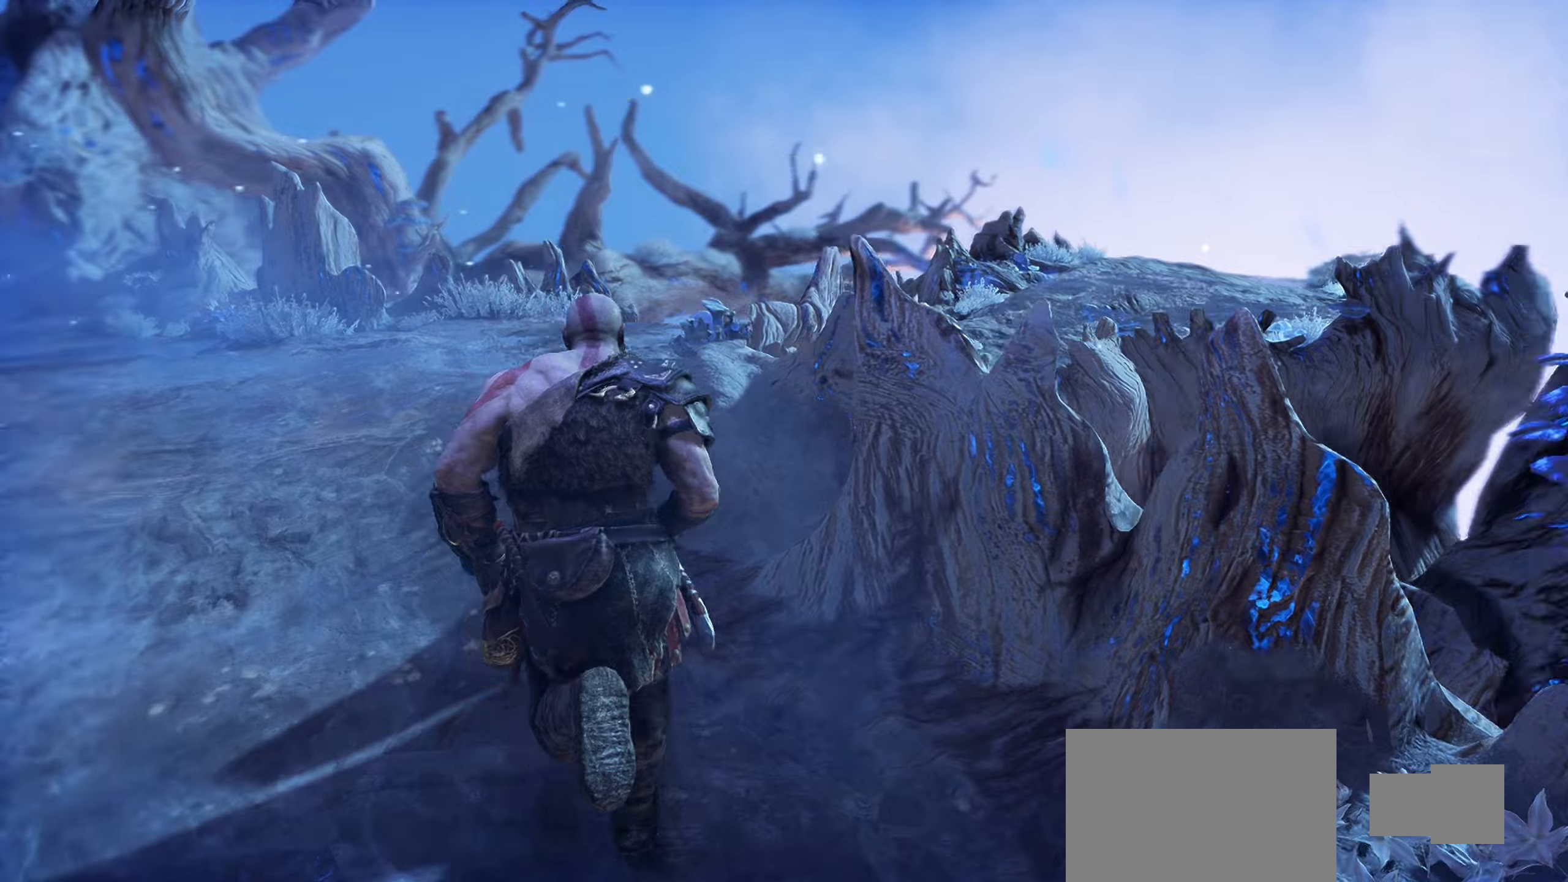
{"buttons": [], "left_stick": "up-left", "right_stick": "left", "events": [[66, "left_stick", "up-left"], [333, "right_stick", "center"], [400, "right_stick", "left"]]}
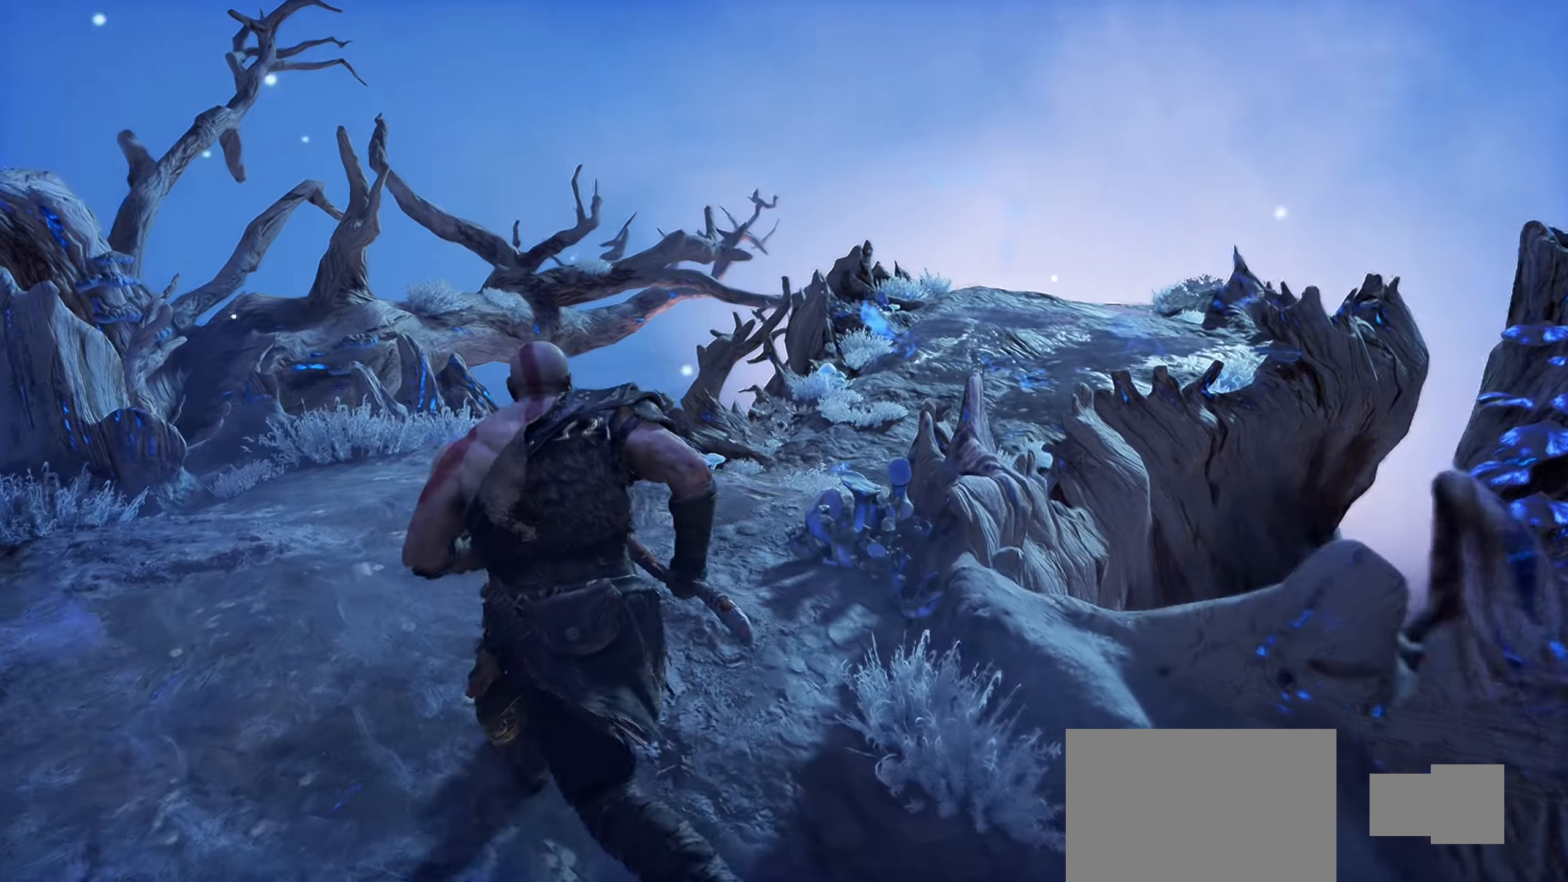
{"buttons": [], "left_stick": "up", "right_stick": "center", "events": [[317, "left_stick", "up"], [484, "right_stick", "center"]]}
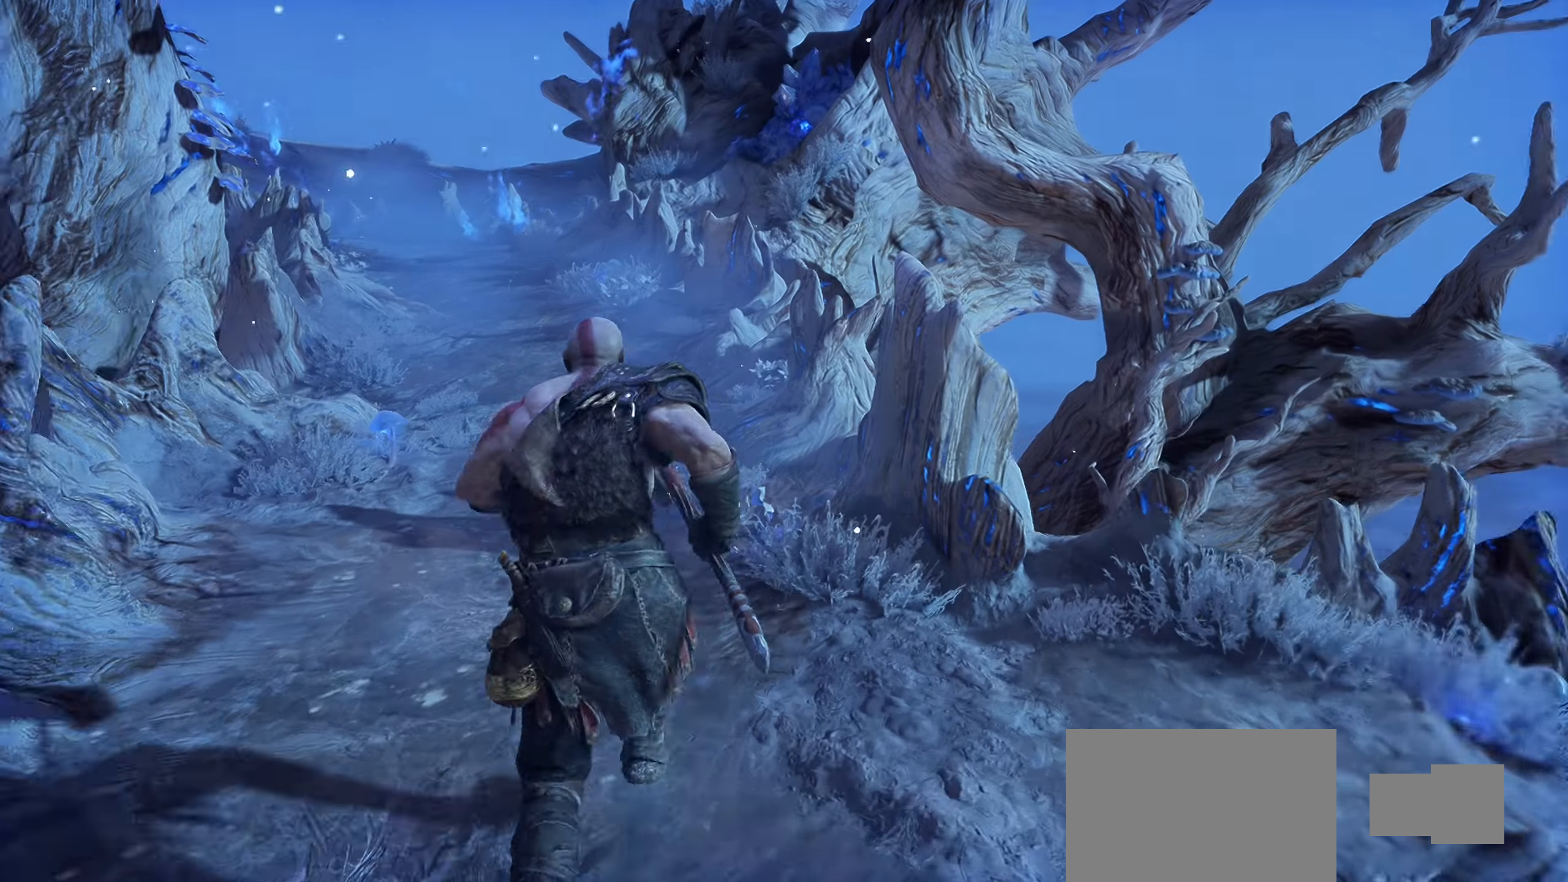
{"buttons": [], "left_stick": "up", "right_stick": "center", "events": [[150, "right_stick", "up-left"], [433, "right_stick", "center"]]}
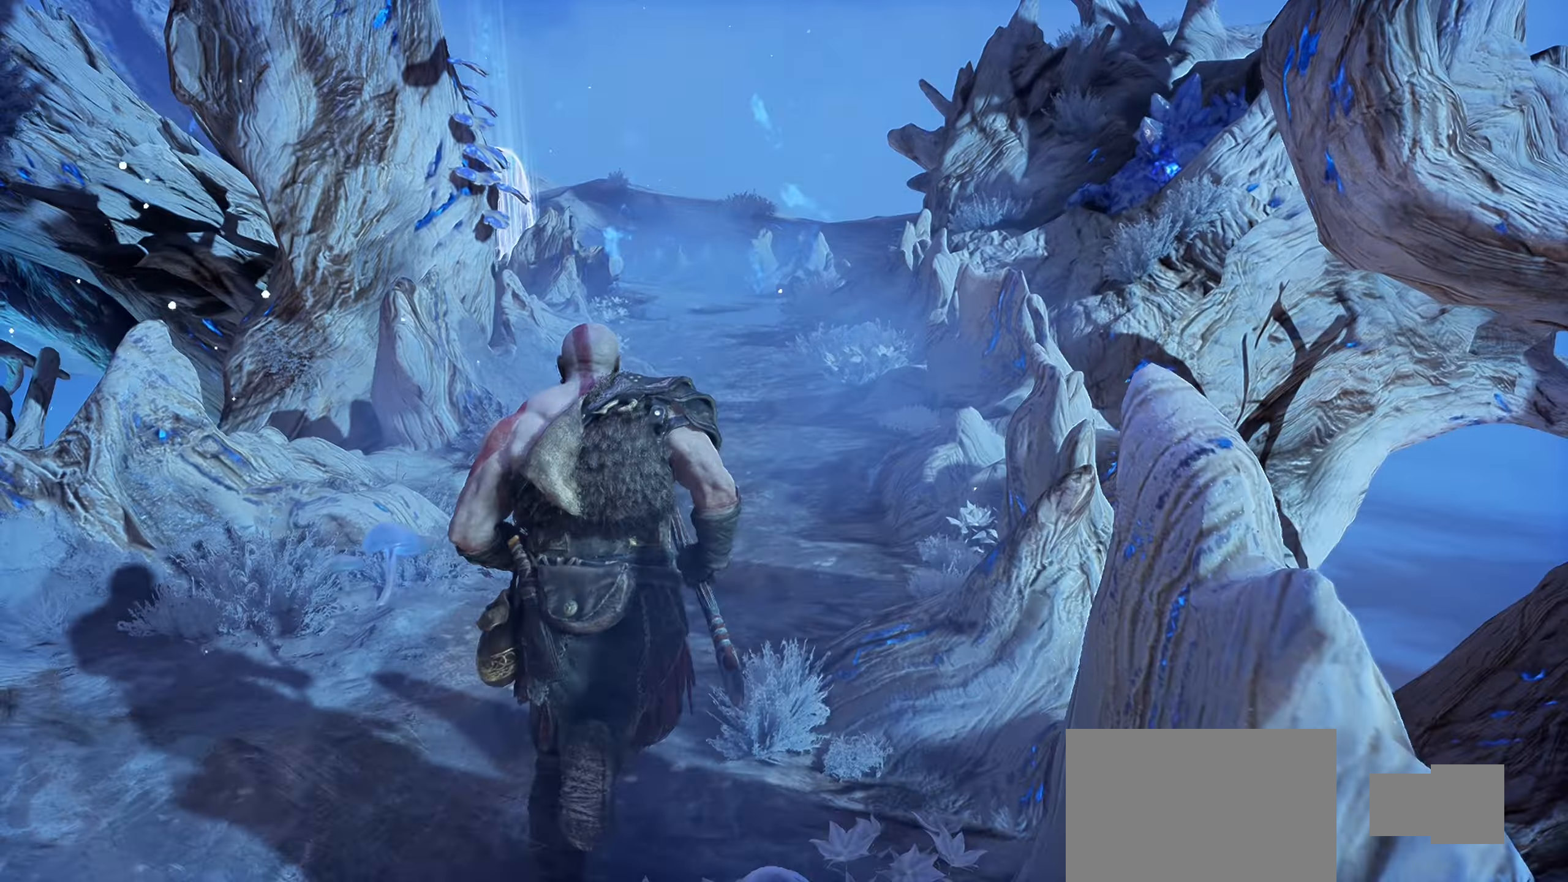
{"buttons": [], "left_stick": "up", "right_stick": "up-left", "events": [[267, "right_stick", "up-left"]]}
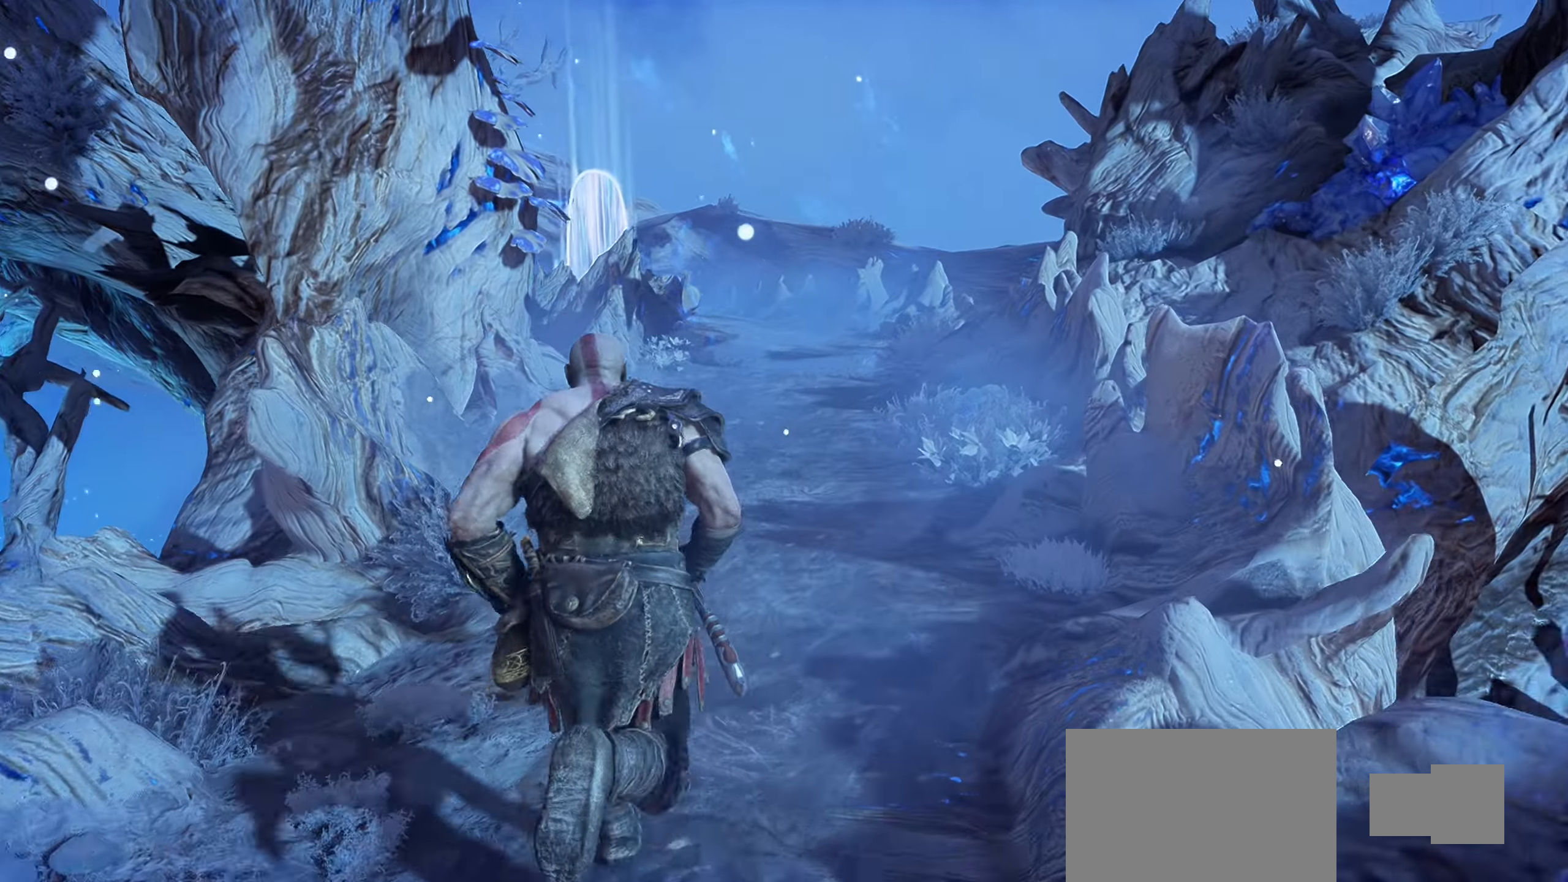
{"buttons": [], "left_stick": "up", "right_stick": "left", "events": [[50, "right_stick", "center"], [383, "right_stick", "left"]]}
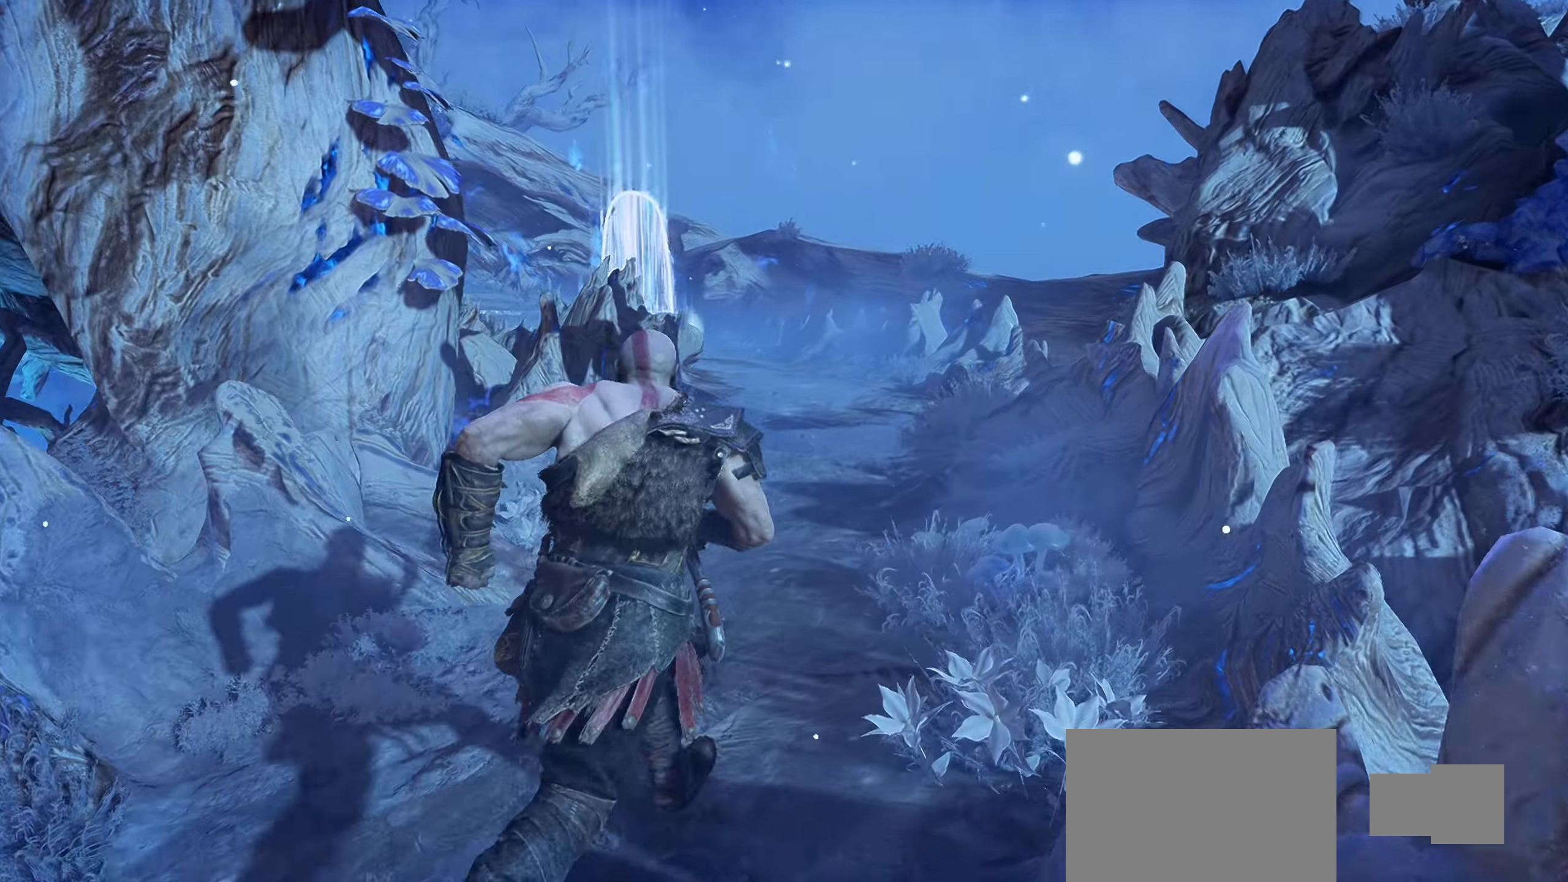
{"buttons": [], "left_stick": "up", "right_stick": "left", "events": [[84, "right_stick", "center"], [334, "right_stick", "left"]]}
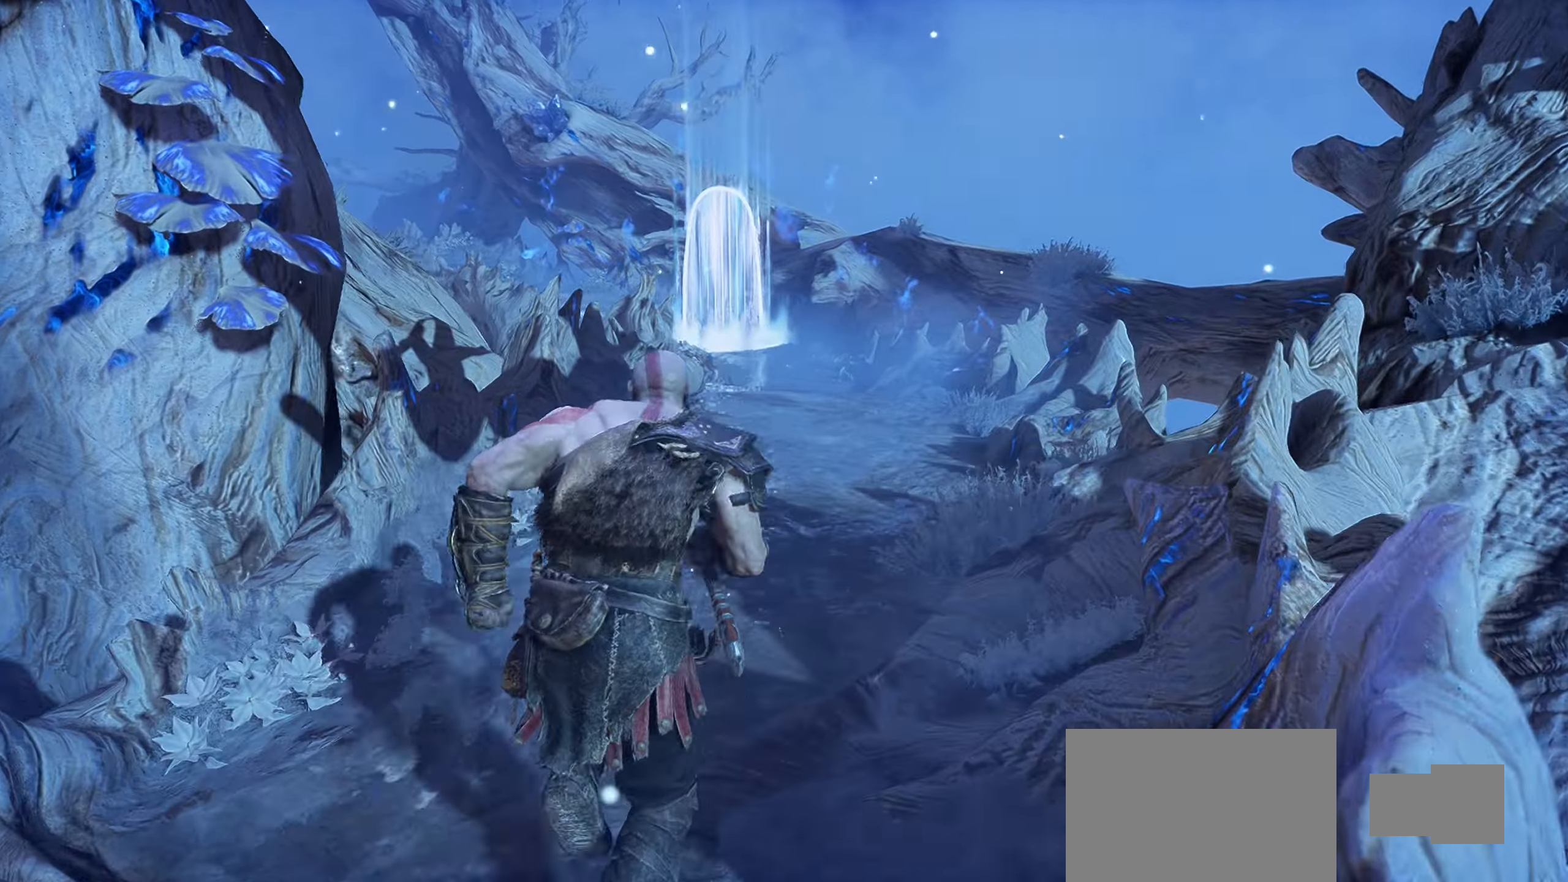
{"buttons": [], "left_stick": "up", "right_stick": "left", "events": [[66, "right_stick", "center"], [367, "right_stick", "left"]]}
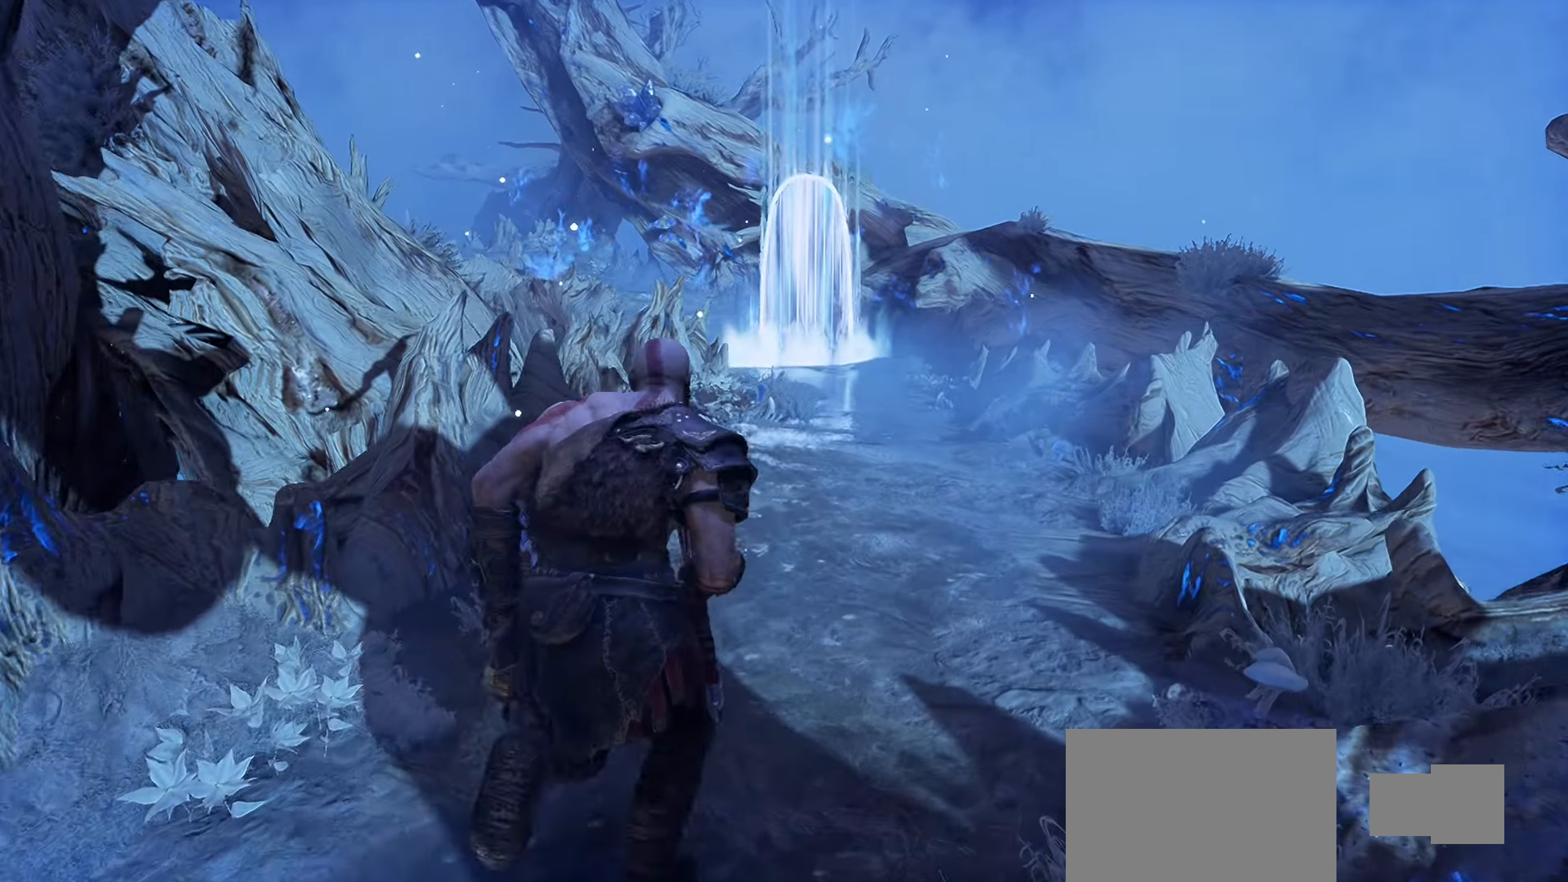
{"buttons": [], "left_stick": "up", "right_stick": "center", "events": [[100, "right_stick", "center"]]}
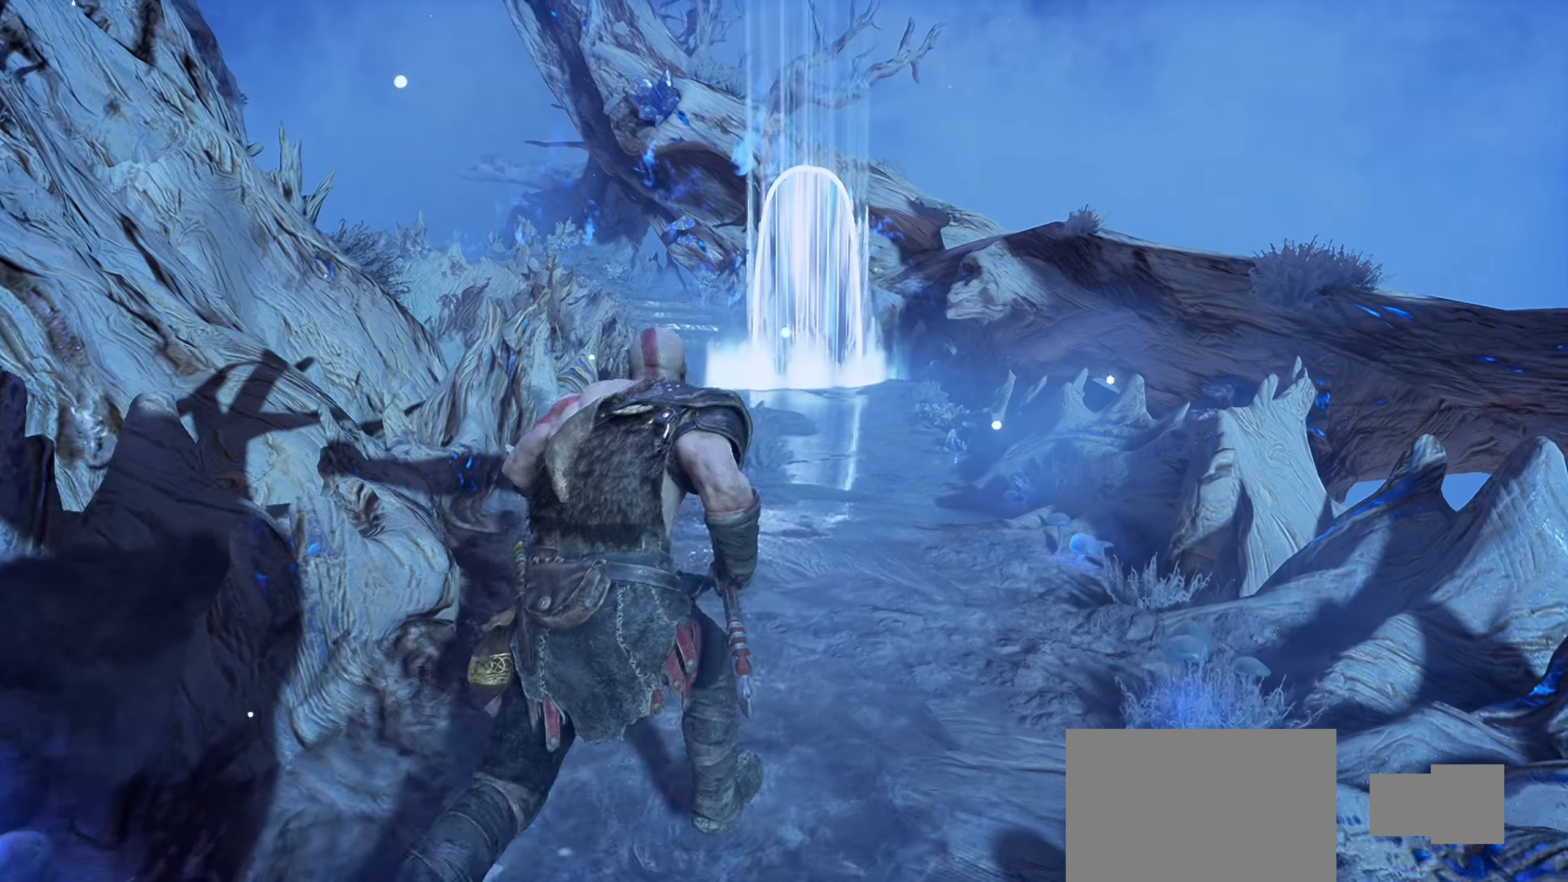
{"buttons": [], "left_stick": "up", "right_stick": "down-left", "events": [[383, "right_stick", "left"], [433, "right_stick", "down-left"]]}
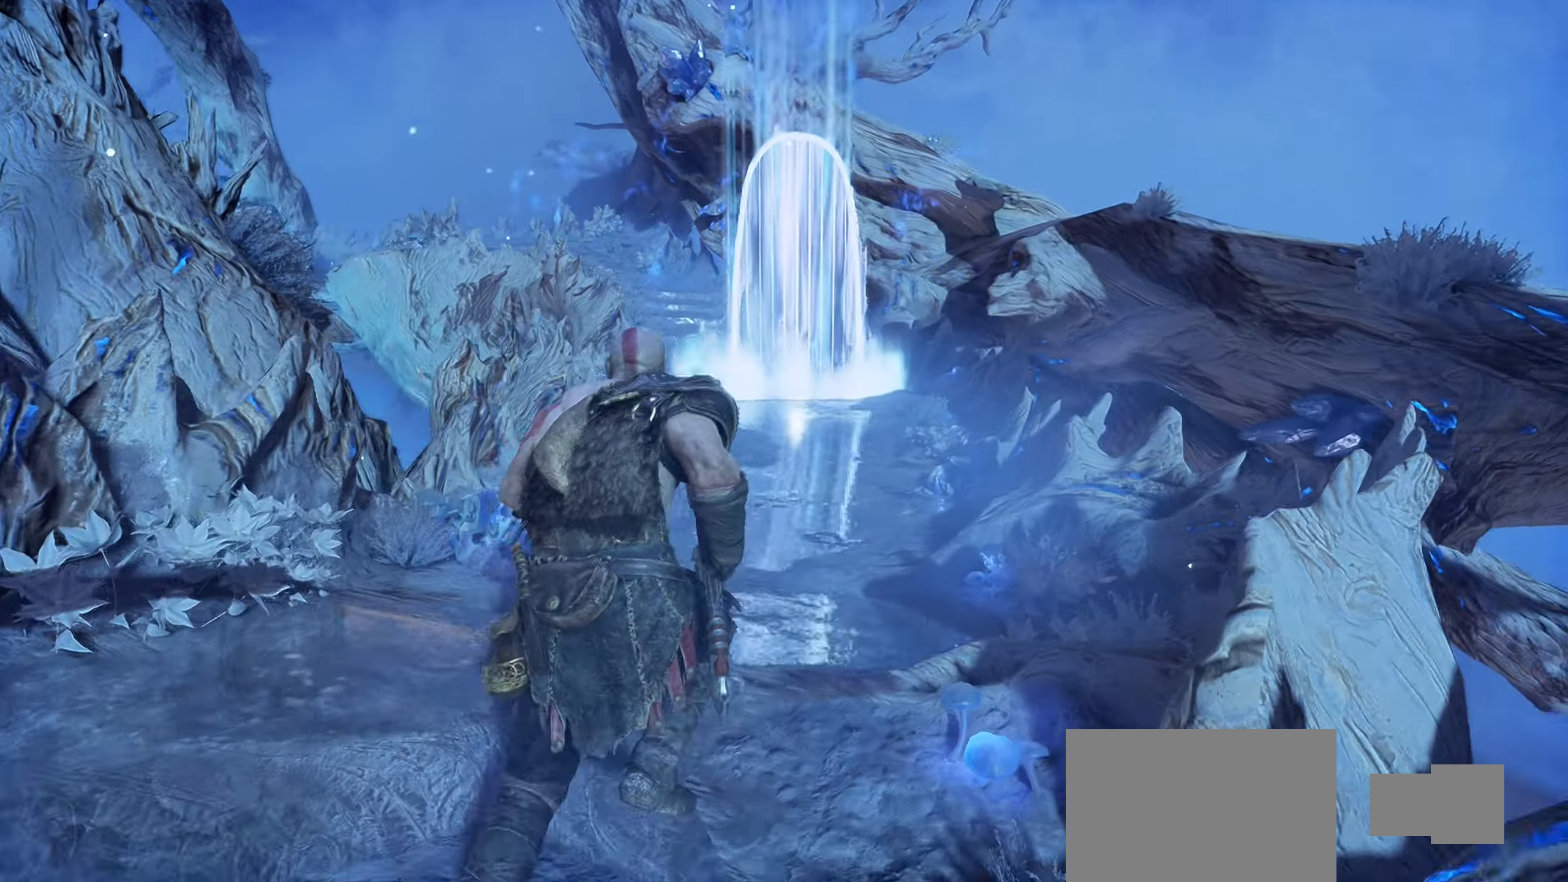
{"buttons": [], "left_stick": "up", "right_stick": "center", "events": [[84, "right_stick", "center"]]}
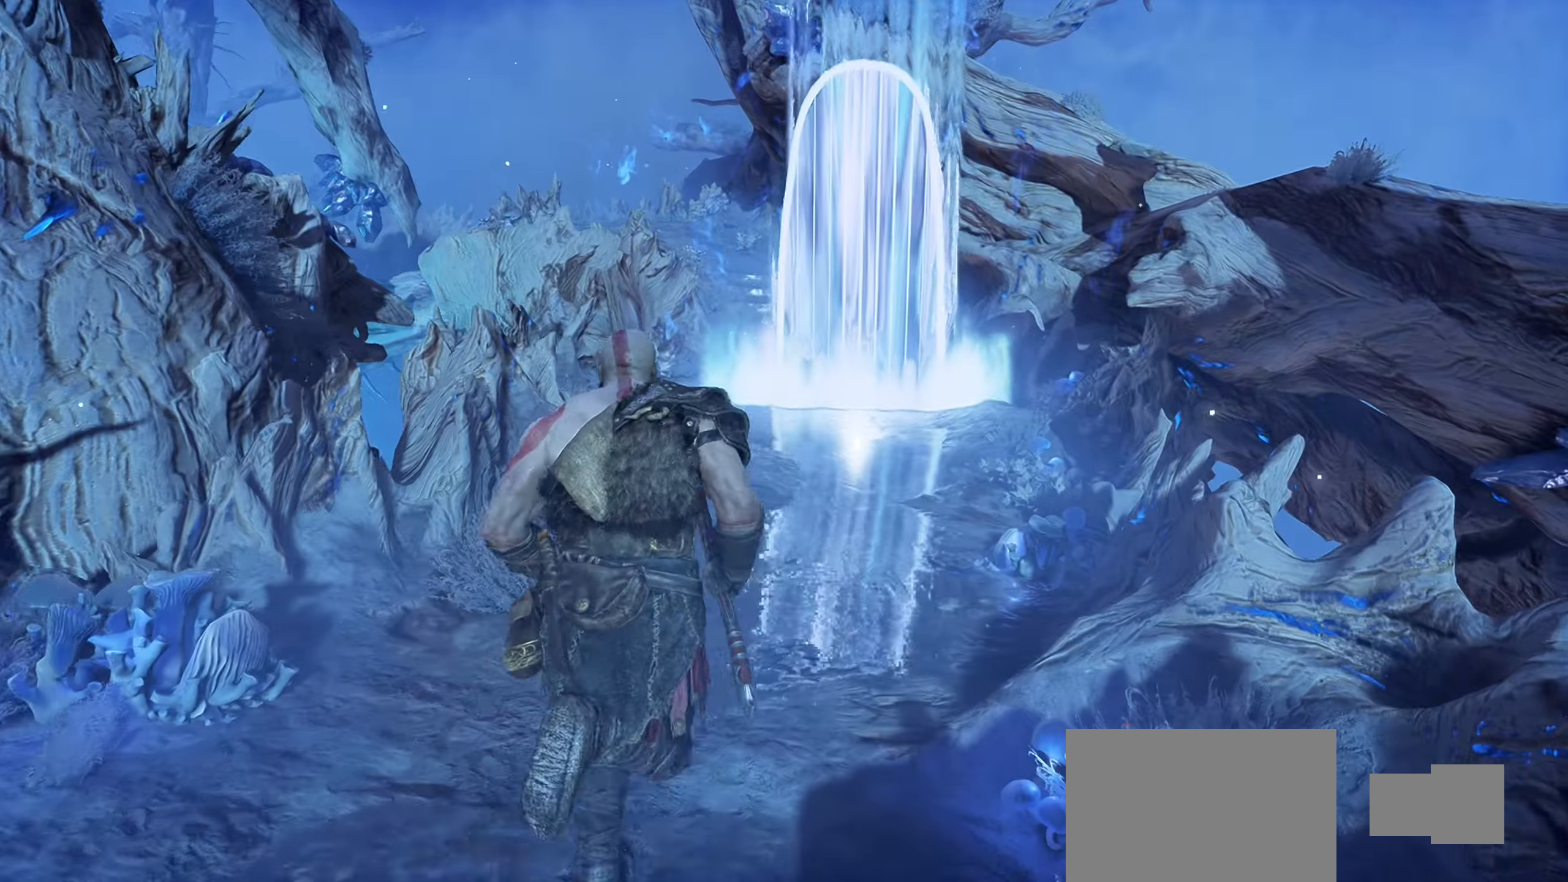
{"buttons": [], "left_stick": "up", "right_stick": "center", "events": [[167, "right_stick", "up-right"], [317, "right_stick", "center"]]}
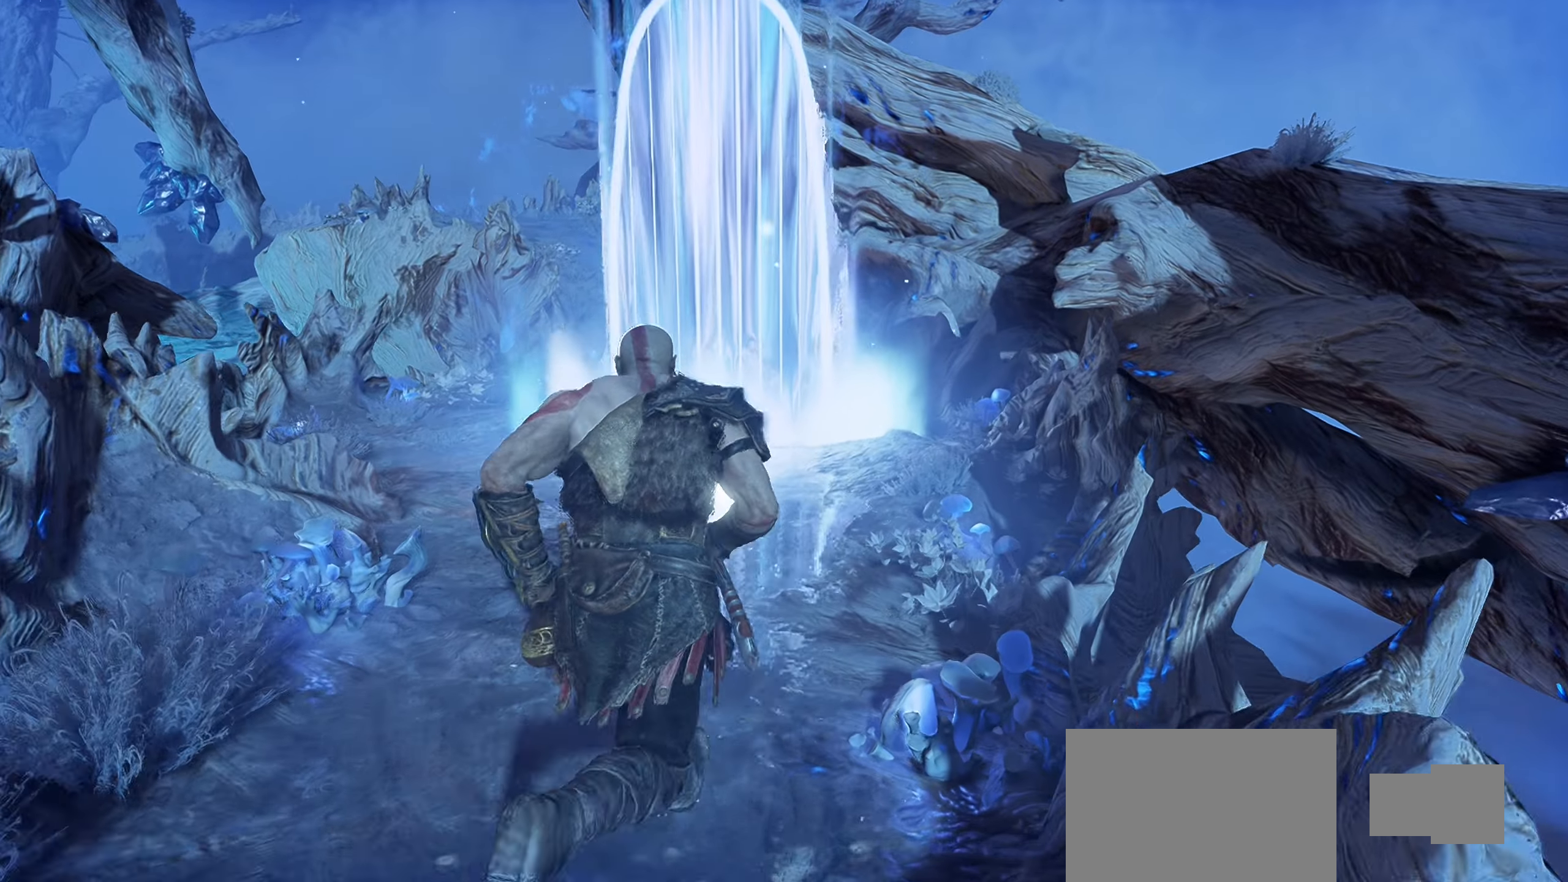
{"buttons": [], "left_stick": "up", "right_stick": "center", "events": []}
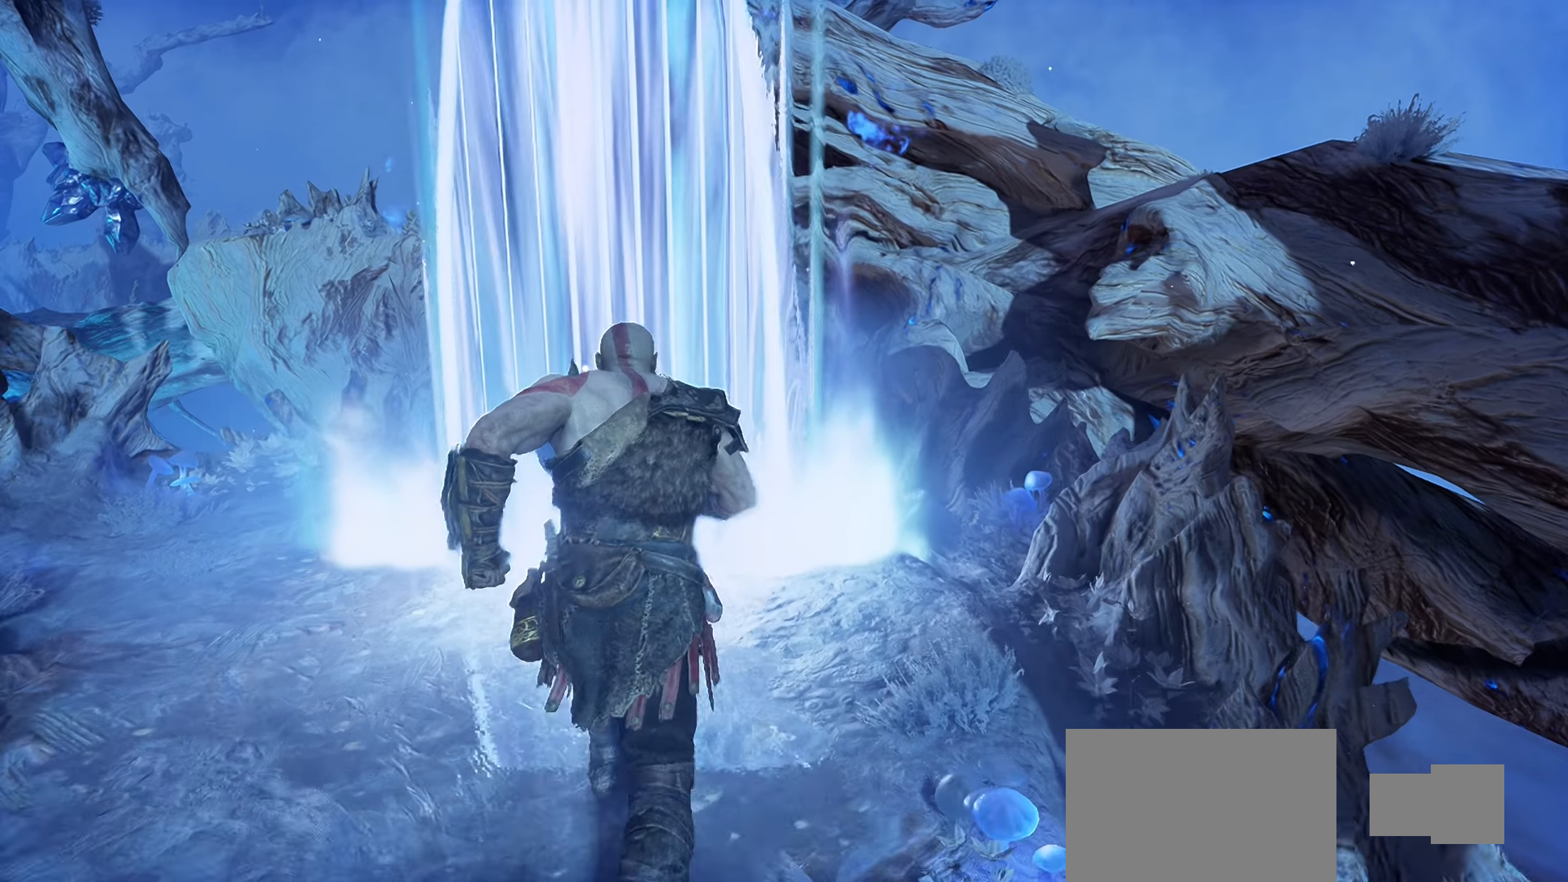
{"buttons": [], "left_stick": "center", "right_stick": "center", "events": [[250, "CROSS", "down"], [300, "left_stick", "center"], [350, "CROSS", "up"]]}
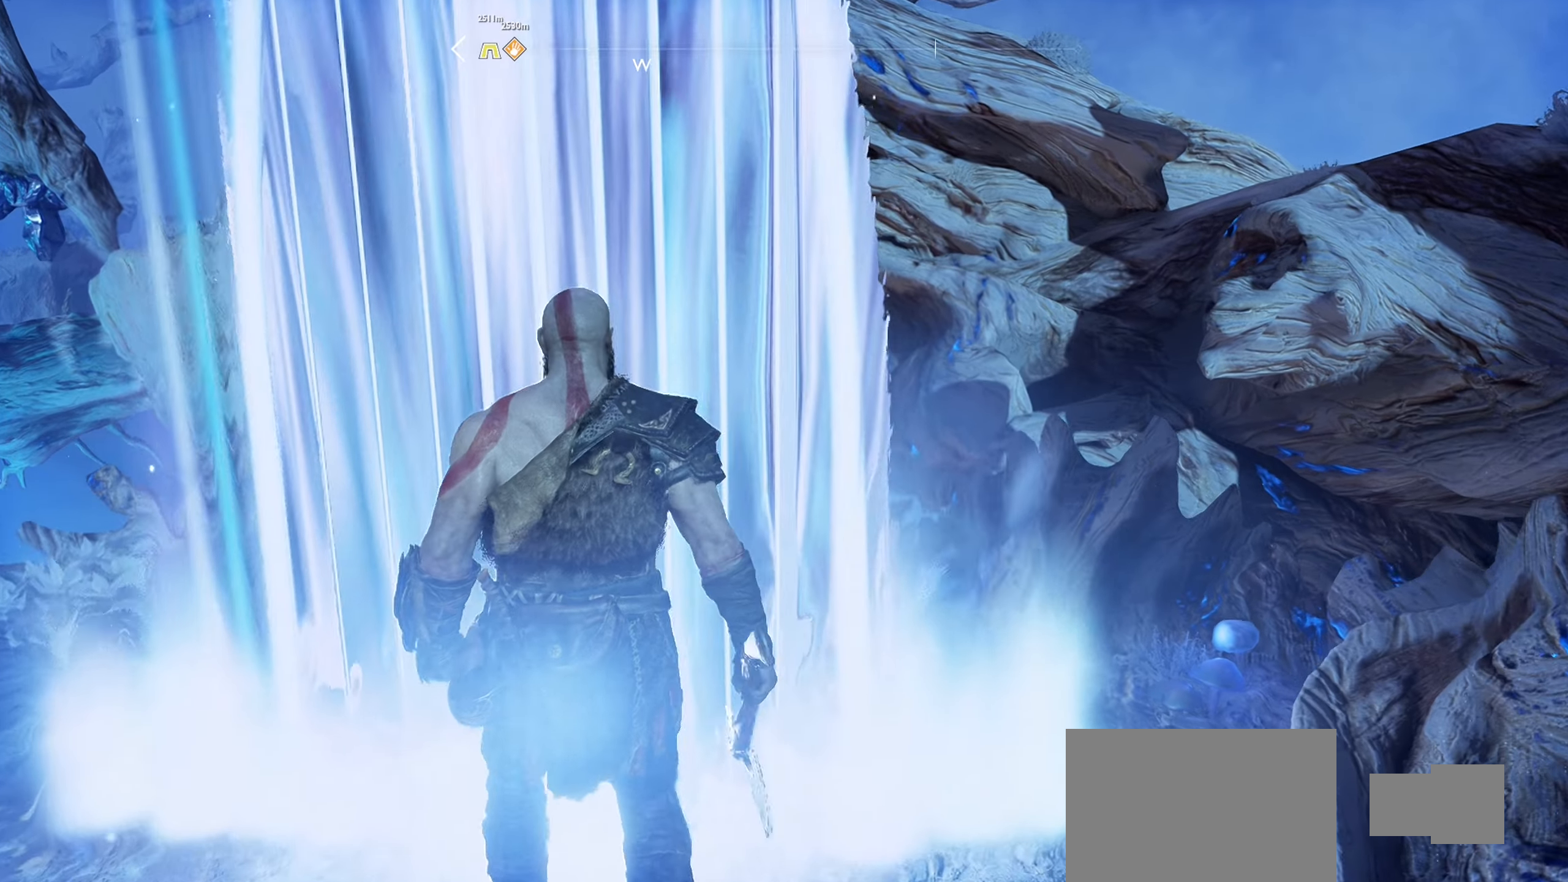
{"buttons": [], "left_stick": "center", "right_stick": "center", "events": []}
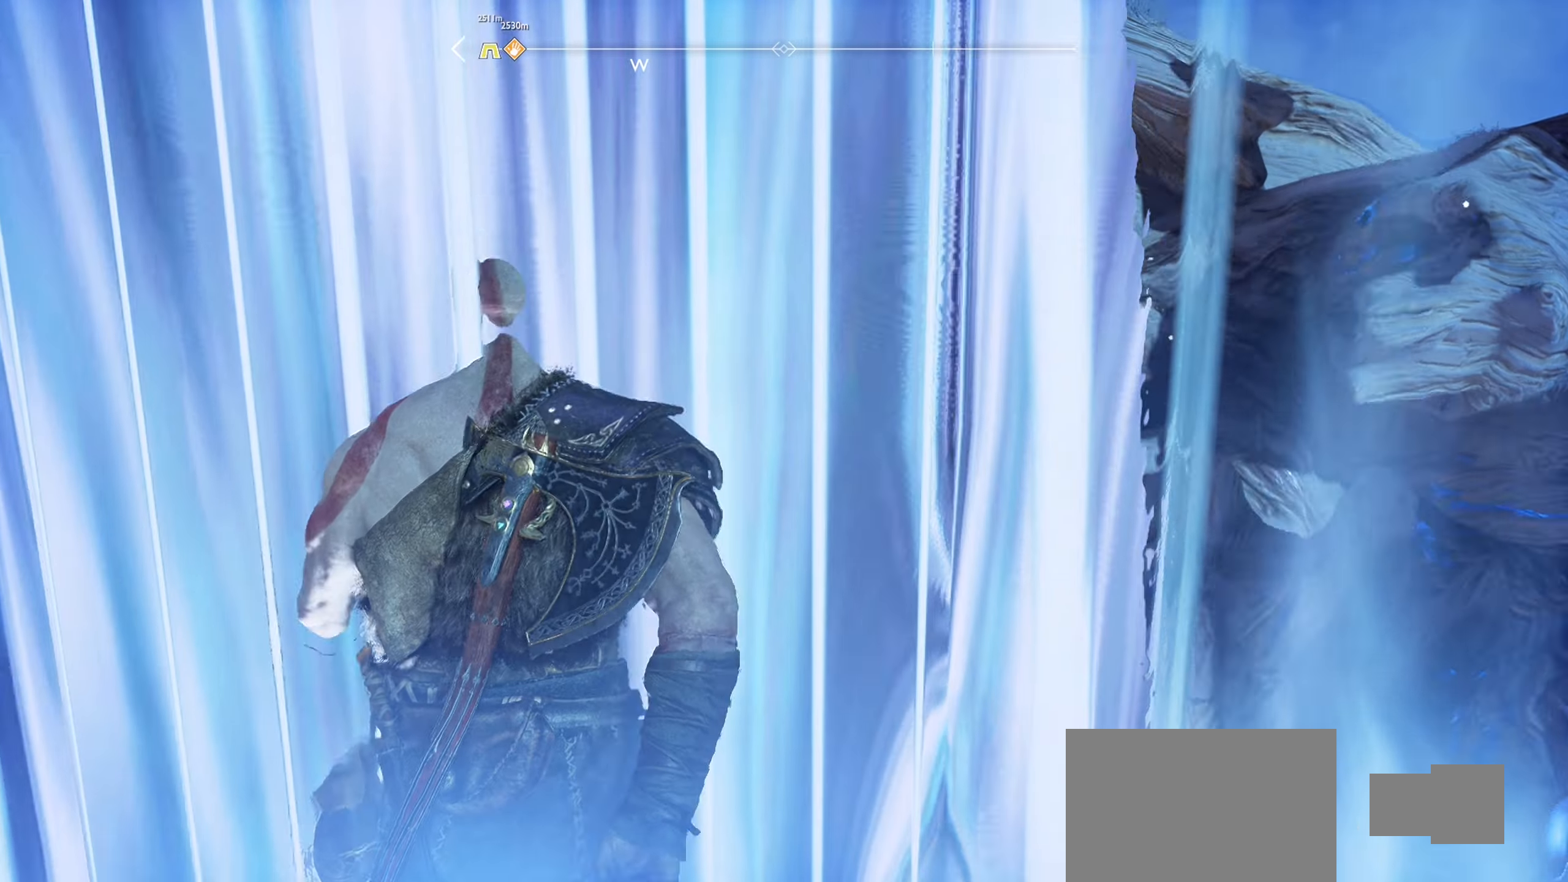
{"buttons": [], "left_stick": "center", "right_stick": "center", "events": []}
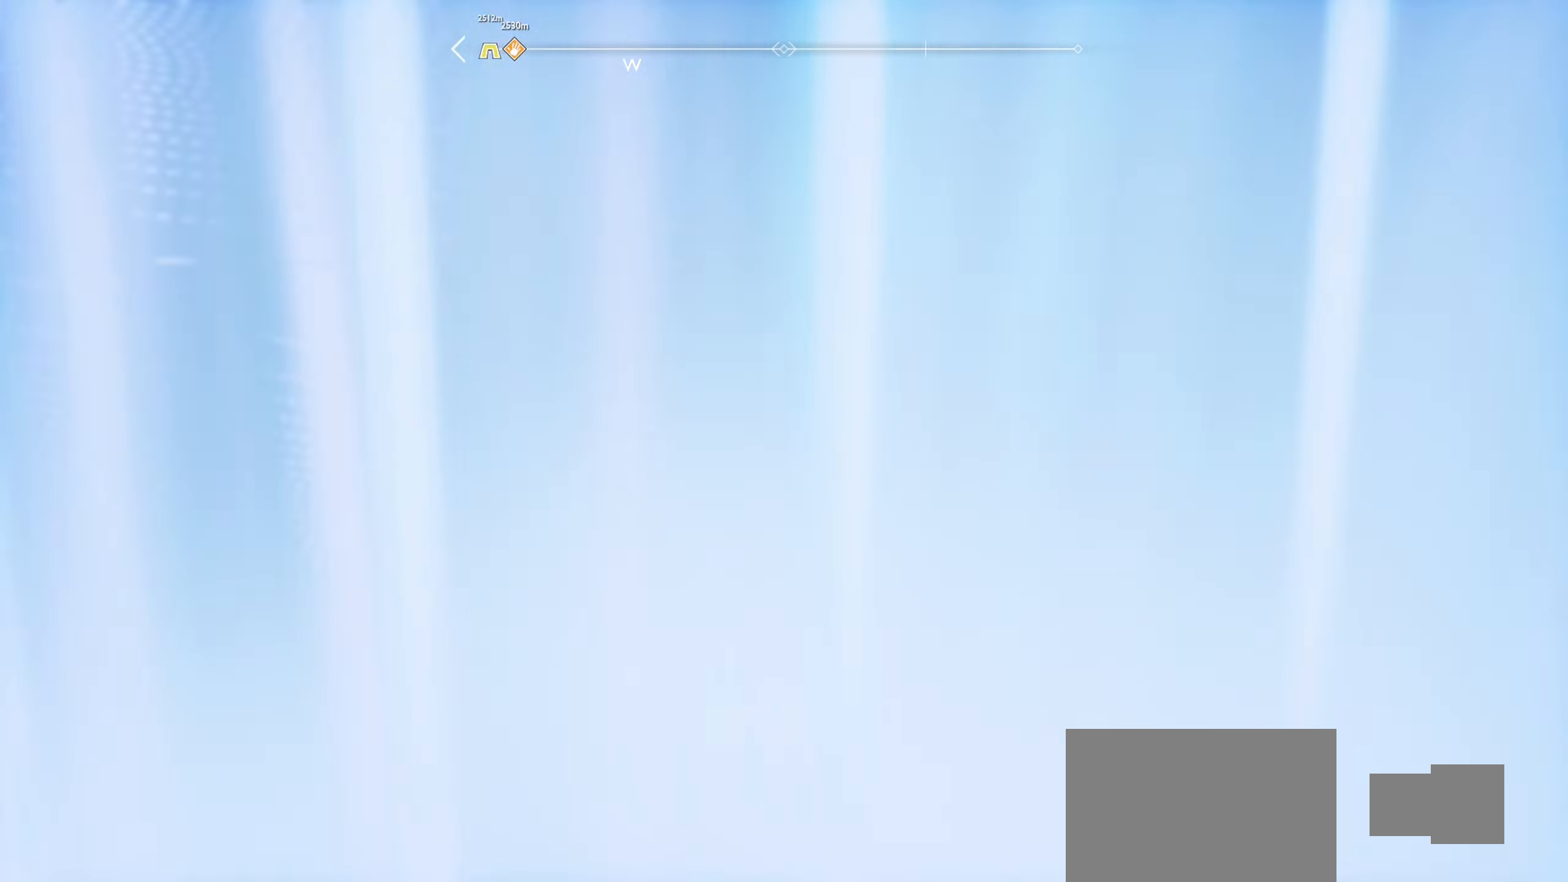
{"buttons": [], "left_stick": "center", "right_stick": "center", "events": []}
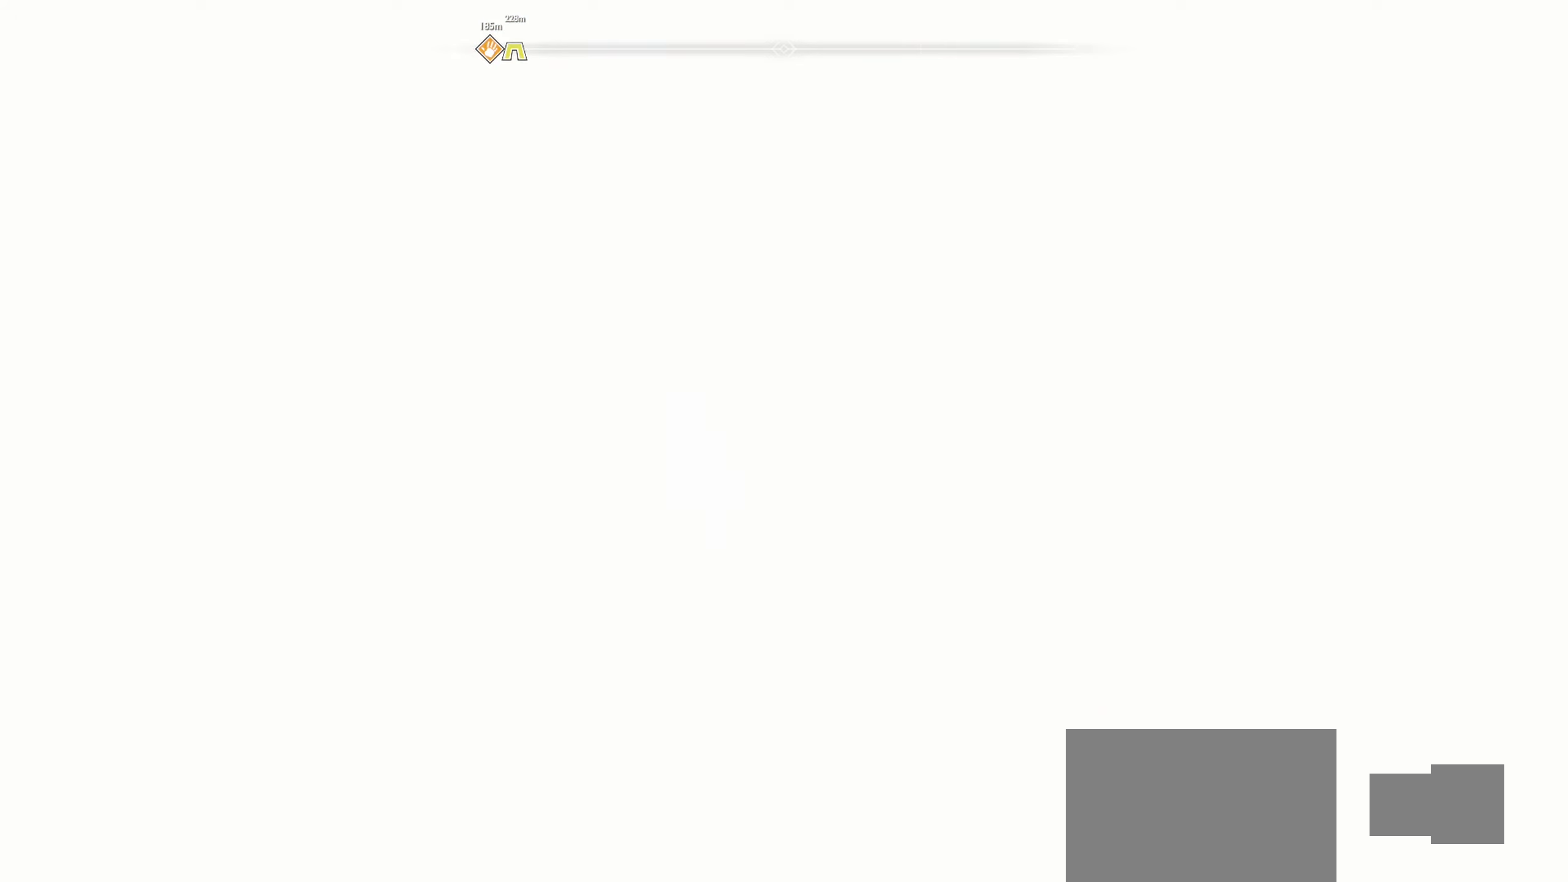
{"buttons": [], "left_stick": "center", "right_stick": "center", "events": []}
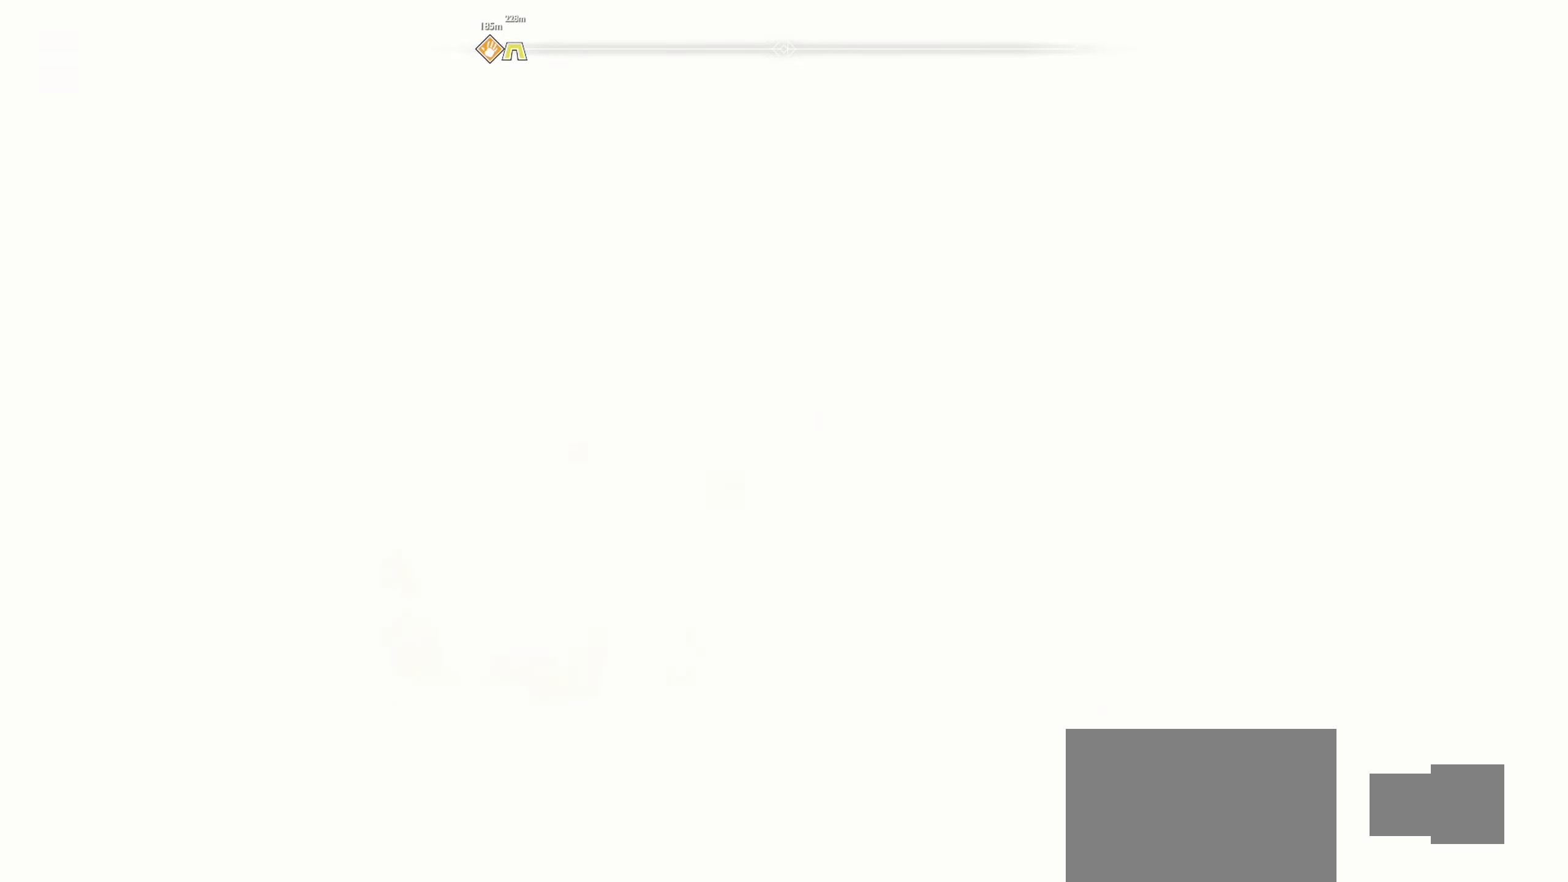
{"buttons": [], "left_stick": "center", "right_stick": "center", "events": []}
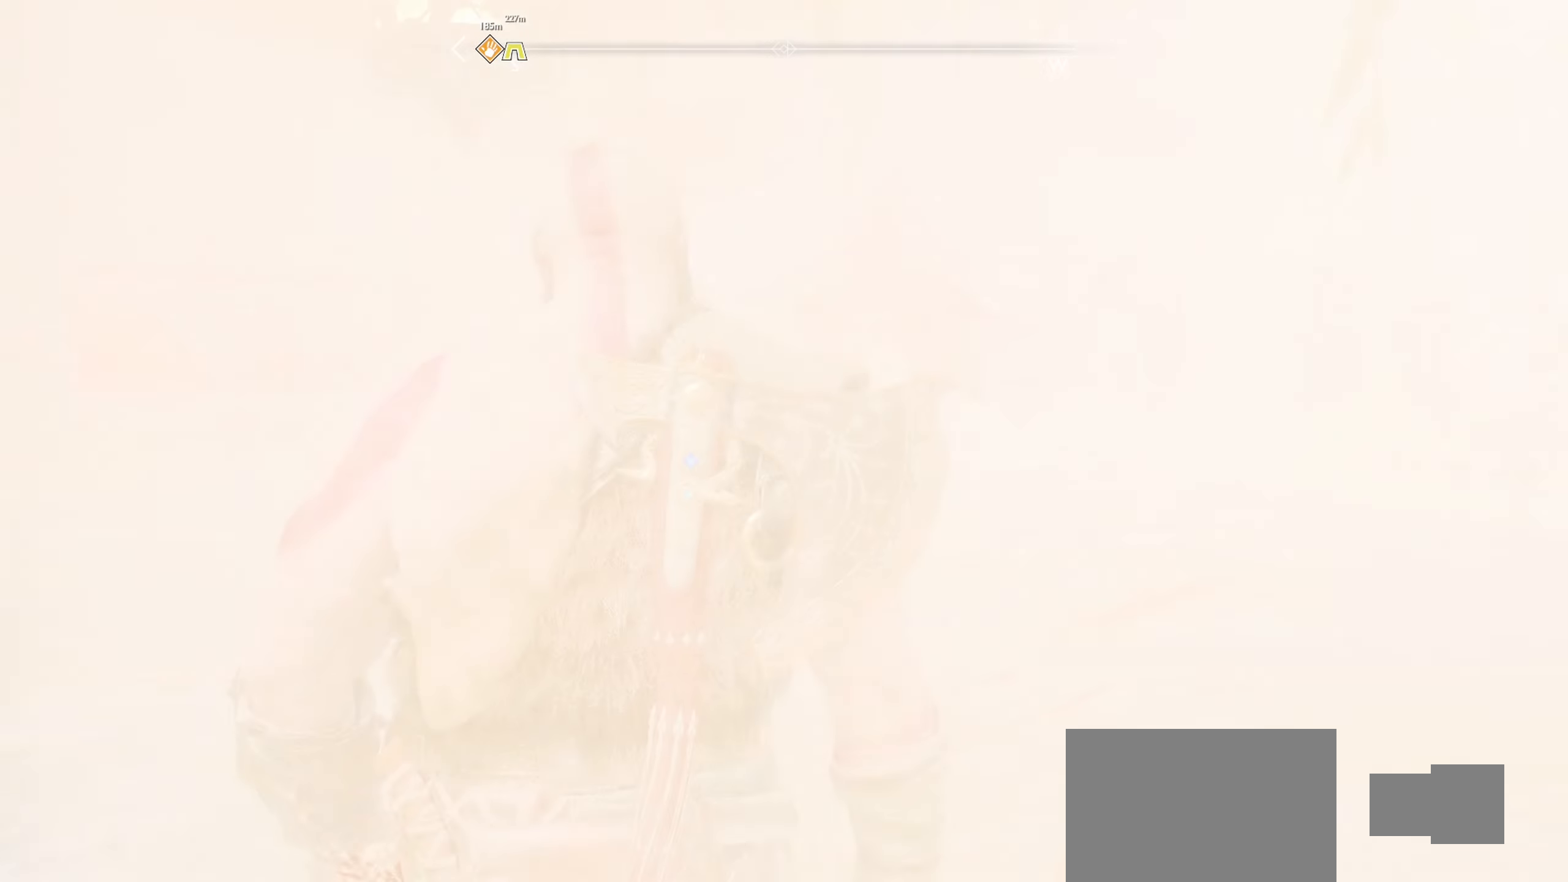
{"buttons": [], "left_stick": "center", "right_stick": "center", "events": []}
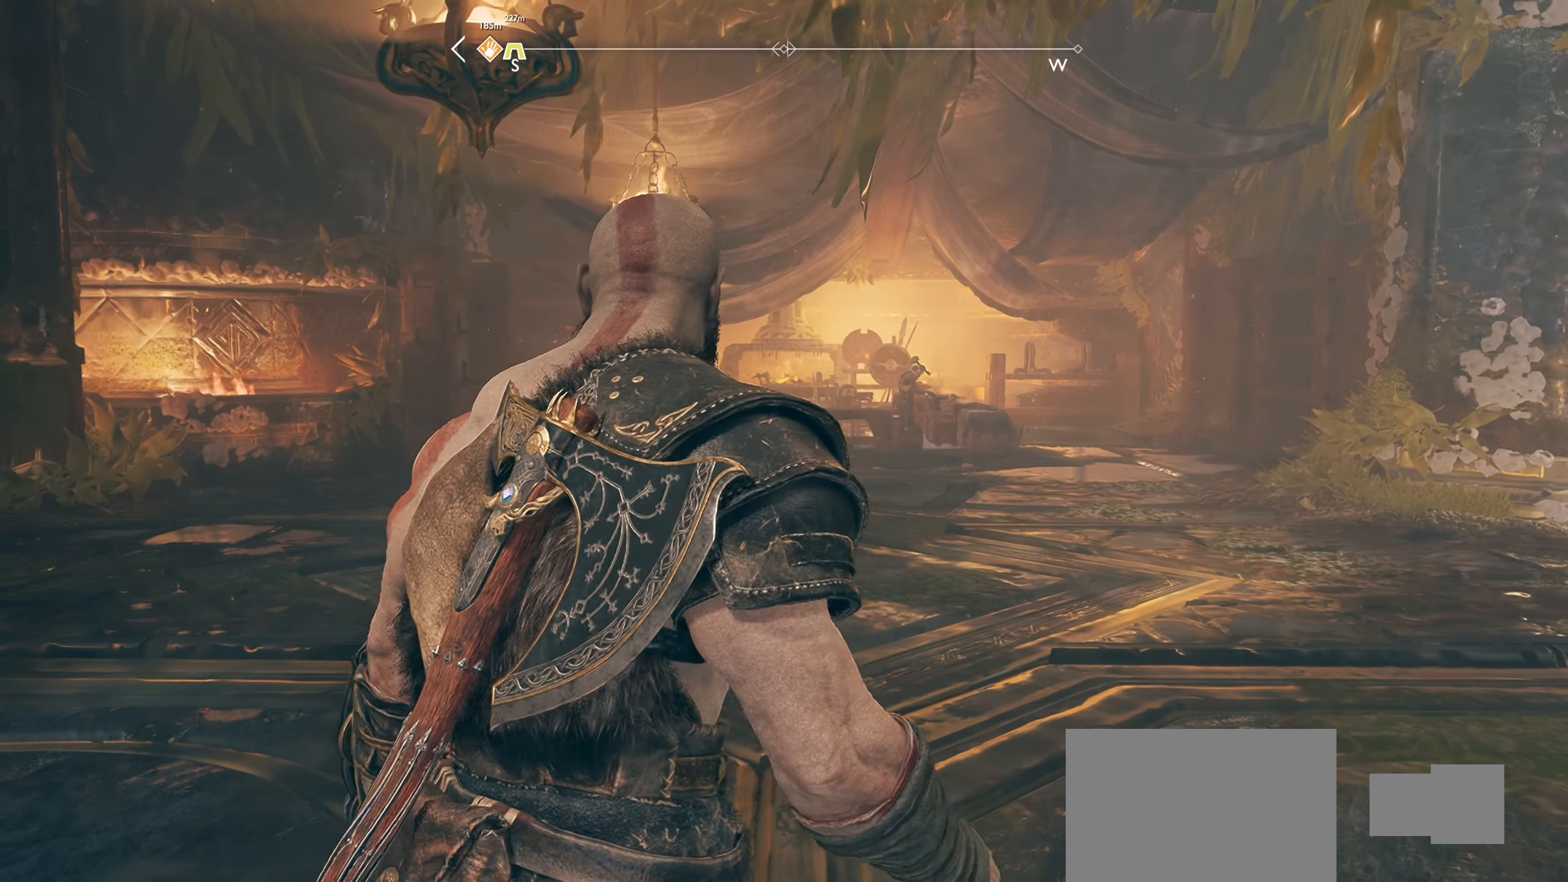
{"buttons": [], "left_stick": "up", "right_stick": "left", "events": [[317, "left_stick", "up"], [434, "right_stick", "left"]]}
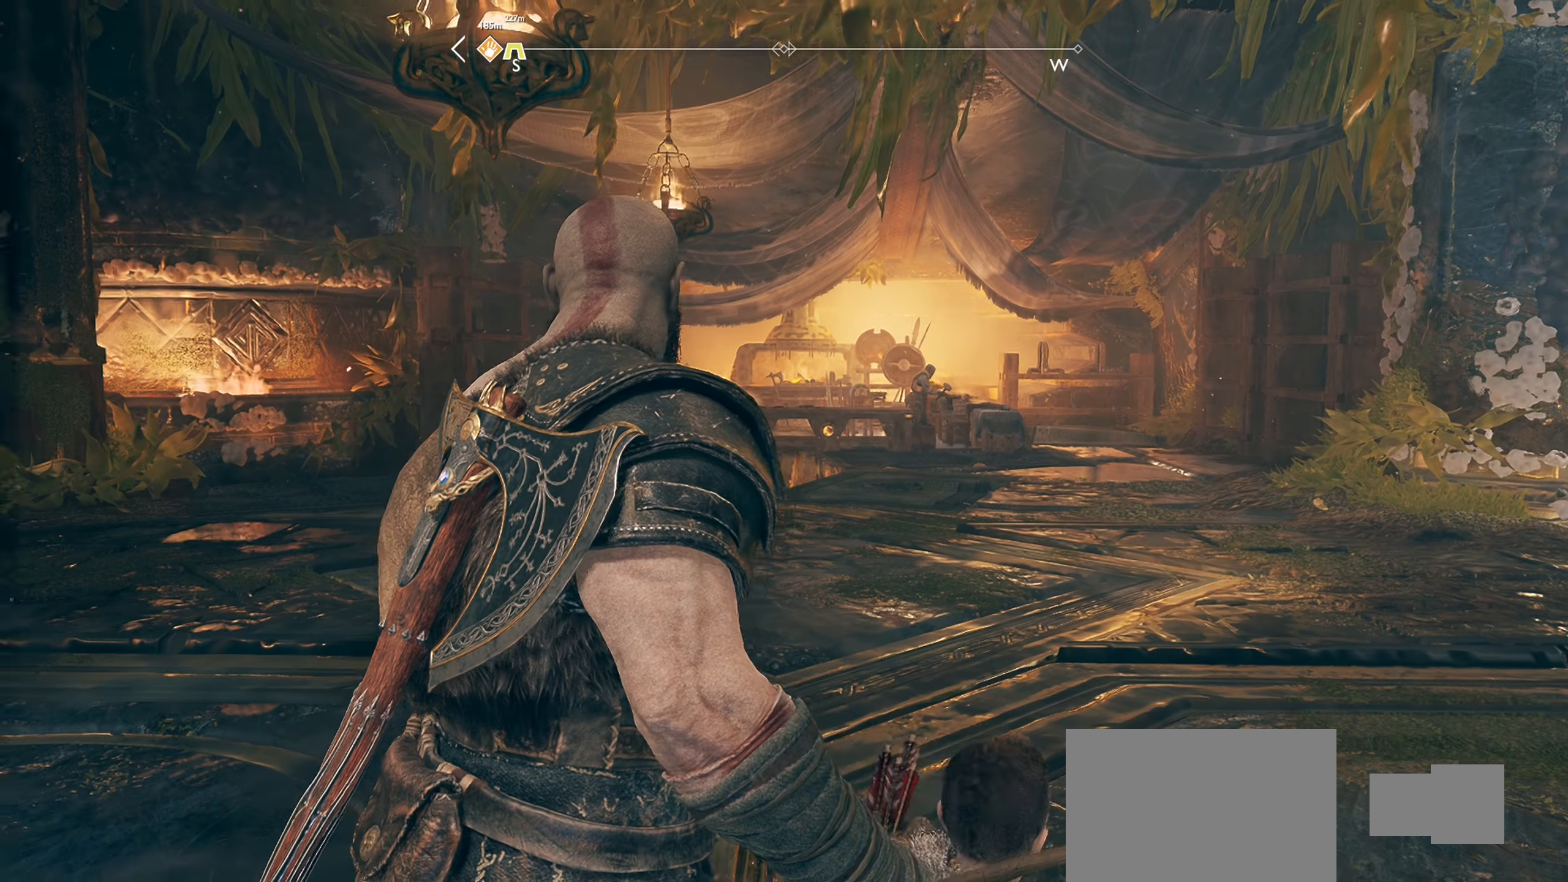
{"buttons": [], "left_stick": "up-right", "right_stick": "center", "events": [[351, "left_stick", "up-right"], [384, "right_stick", "center"]]}
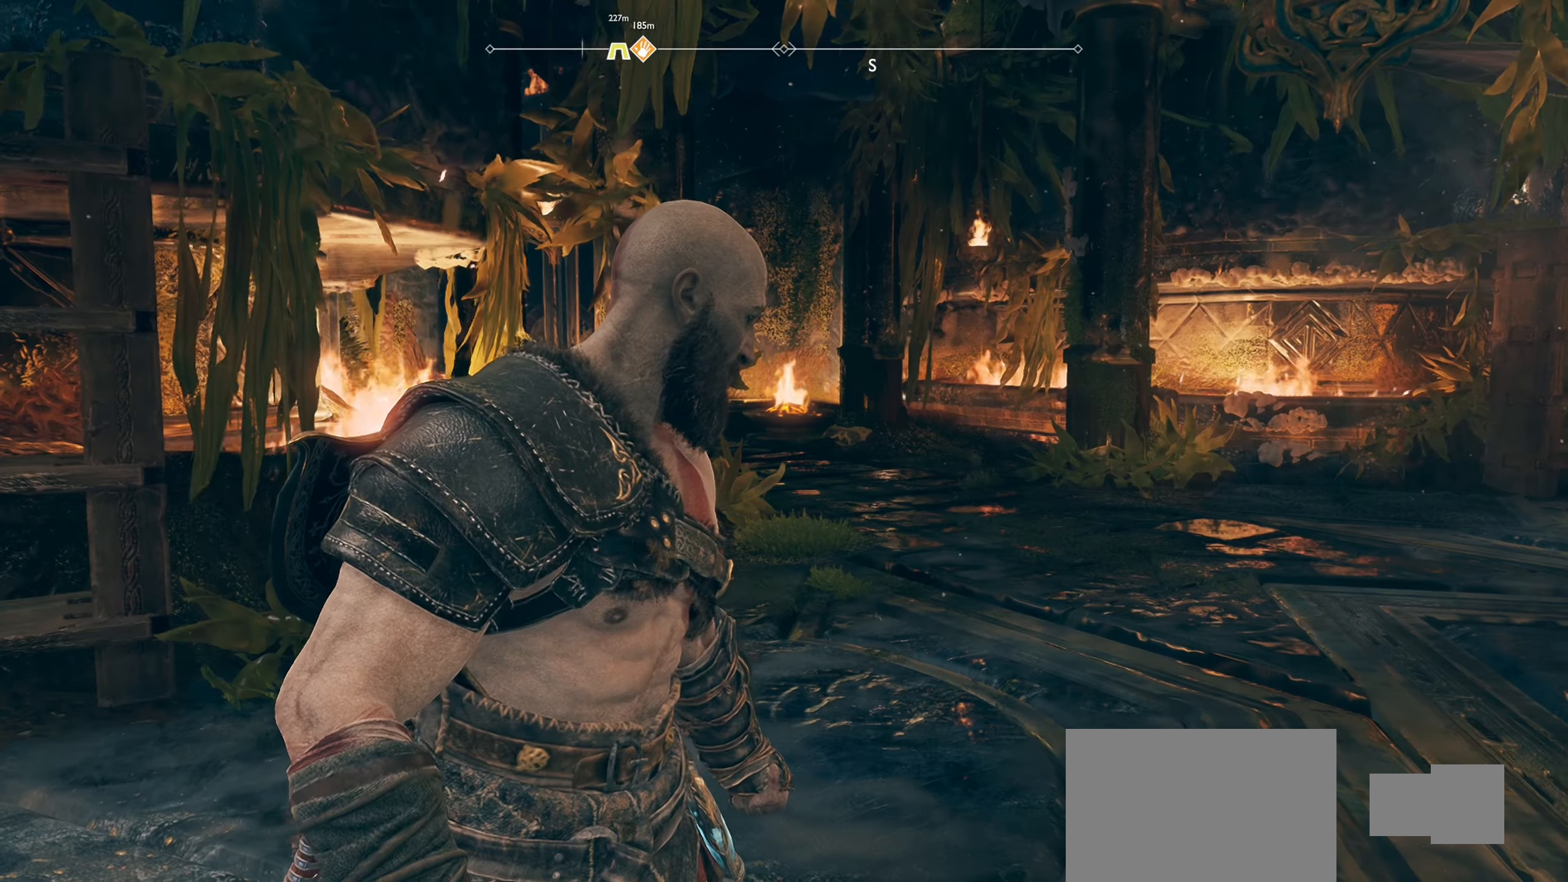
{"buttons": [], "left_stick": "up", "right_stick": "right", "events": [[117, "right_stick", "right"], [167, "left_stick", "up"]]}
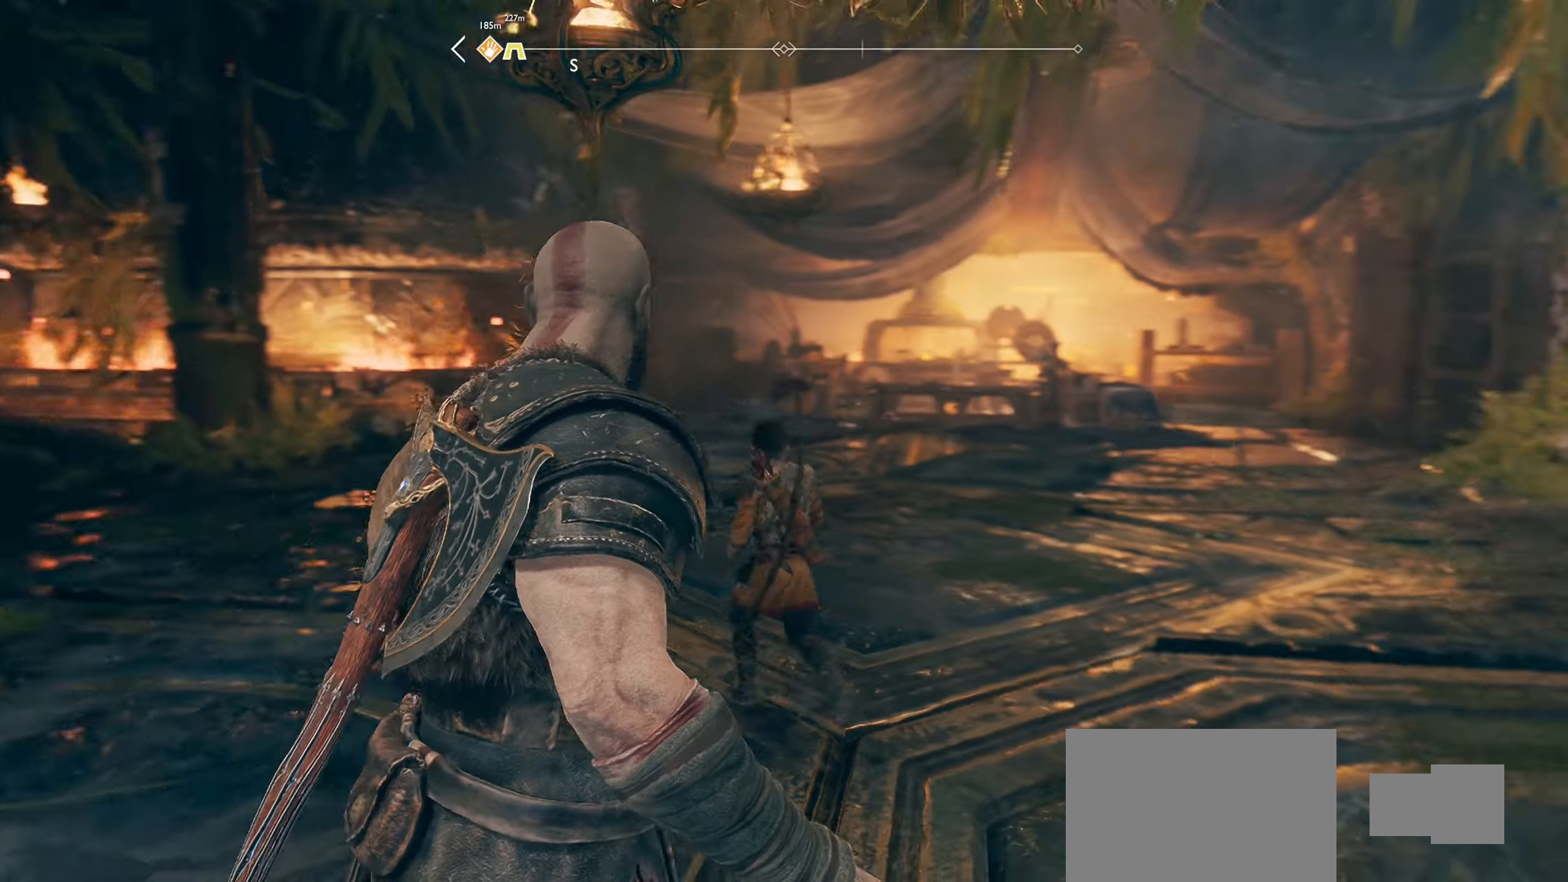
{"buttons": [], "left_stick": "up-left", "right_stick": "center", "events": [[216, "left_stick", "up-left"], [350, "right_stick", "center"]]}